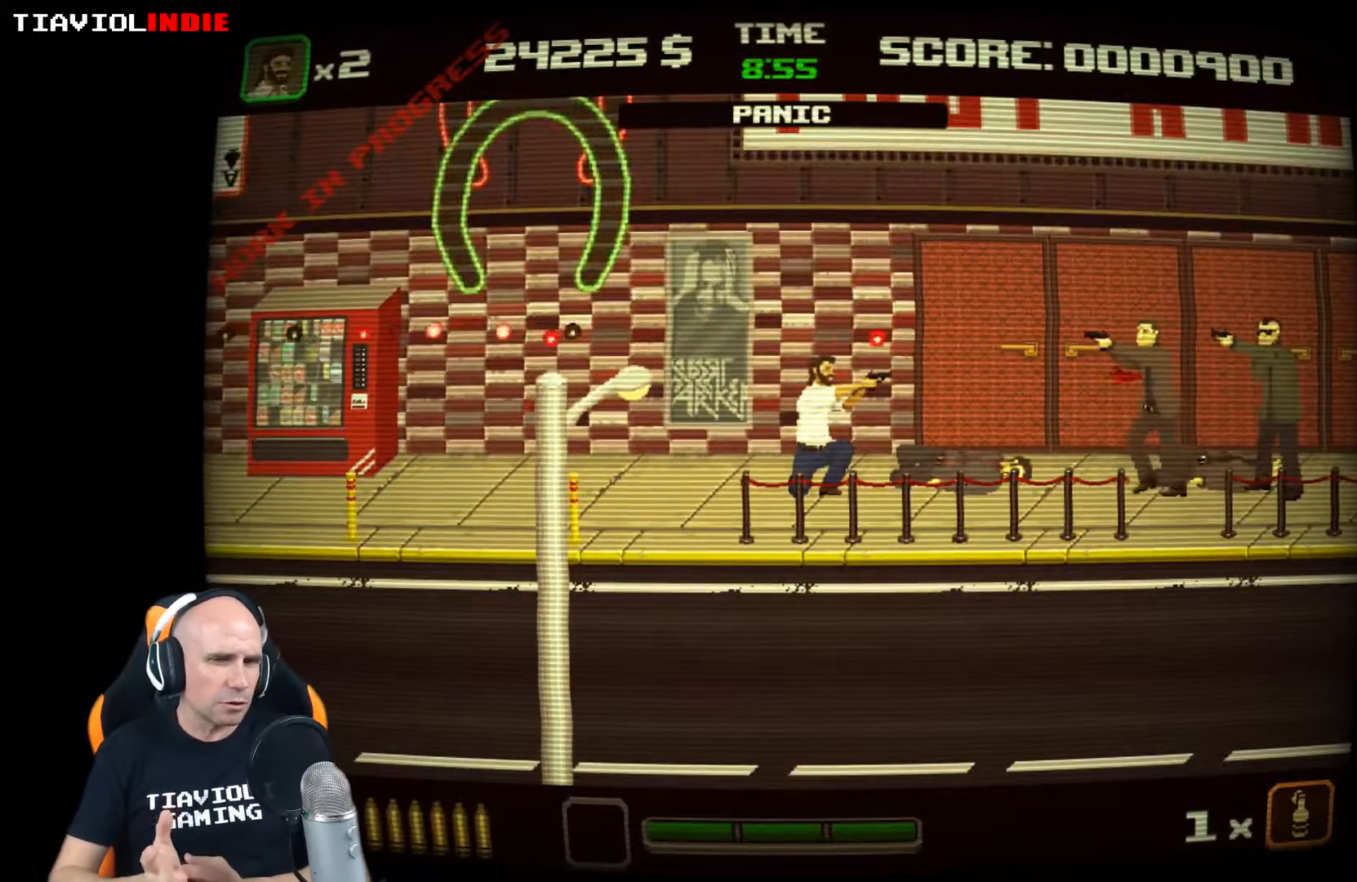
Gameplay with a controller (Xbox layout); each line is a JSON object with the inputs held at the frame after it. "events" lists button and stick changes between this image and that frame as [ms after this image, input, new state], when the widget could be followed in between. Not read: right_stick.
{"buttons": [], "left_stick": "down-right", "events": [[67, "X", "up"], [167, "X", "down"], [250, "X", "up"], [350, "X", "down"], [500, "X", "up"]]}
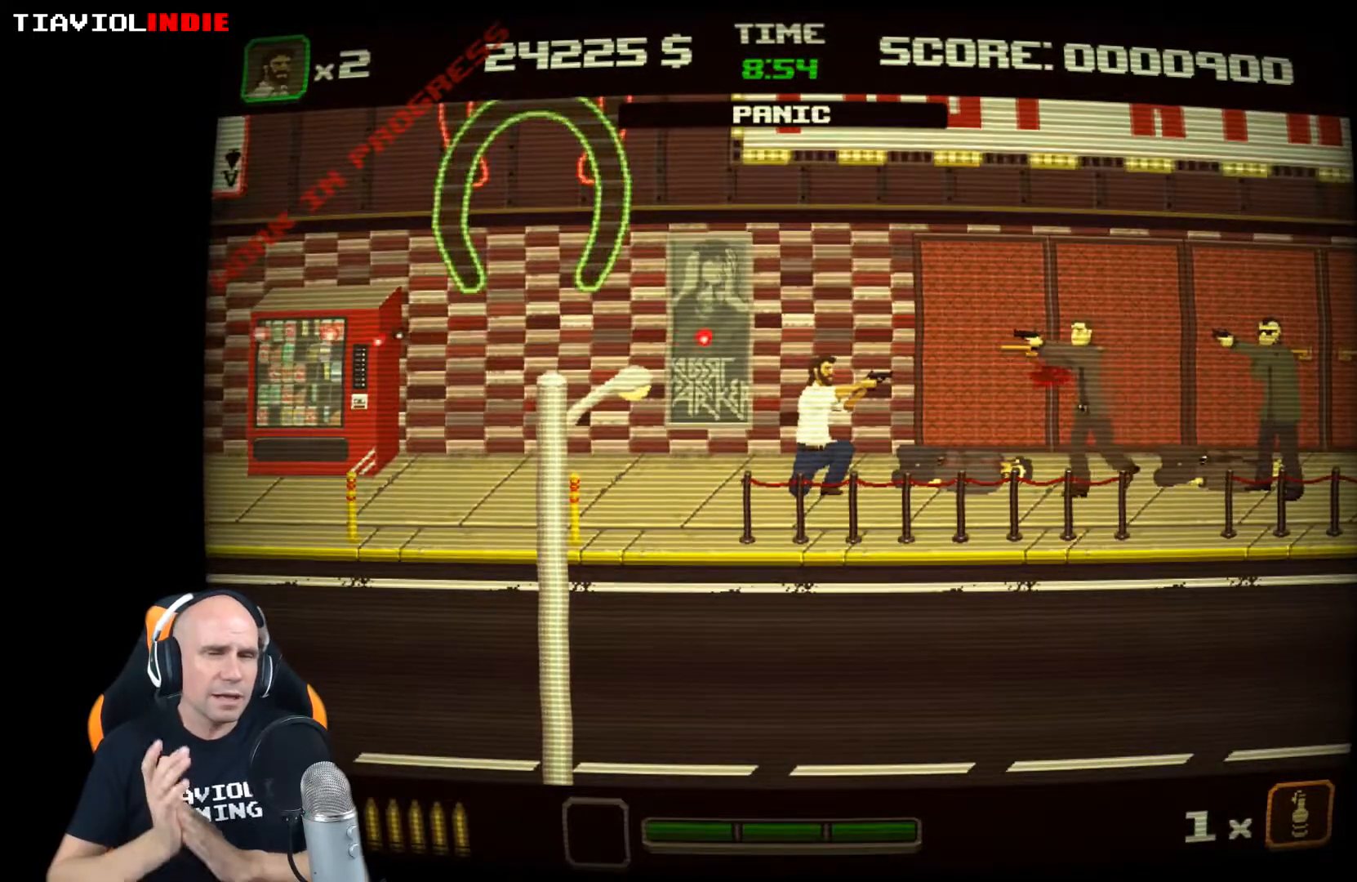
{"buttons": ["X"], "left_stick": "down-right", "events": [[33, "X", "down"]]}
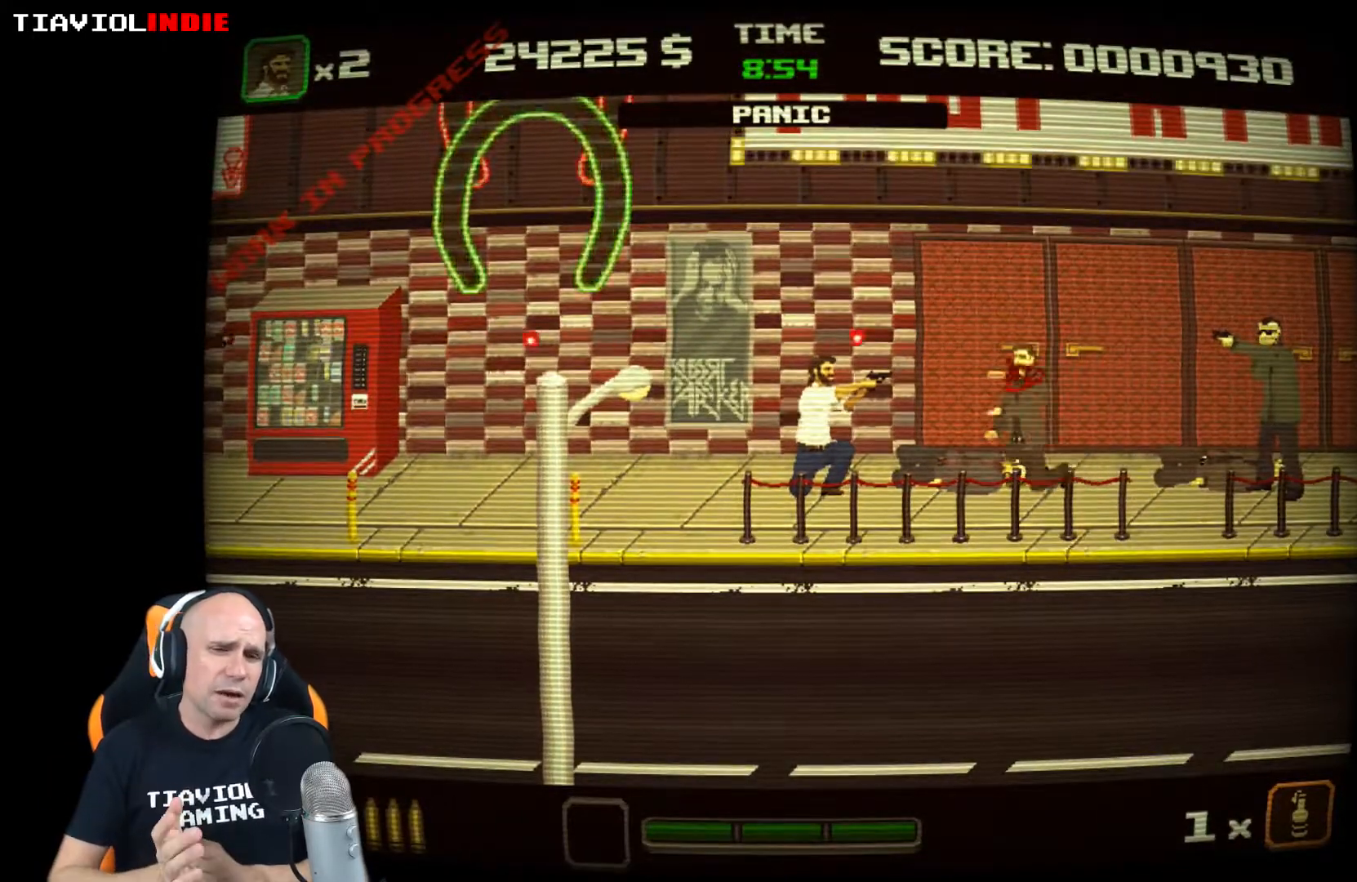
{"buttons": ["X"], "left_stick": "down-right", "events": [[17, "X", "up"], [100, "X", "down"], [200, "X", "up"], [300, "X", "down"], [400, "X", "up"], [500, "X", "down"]]}
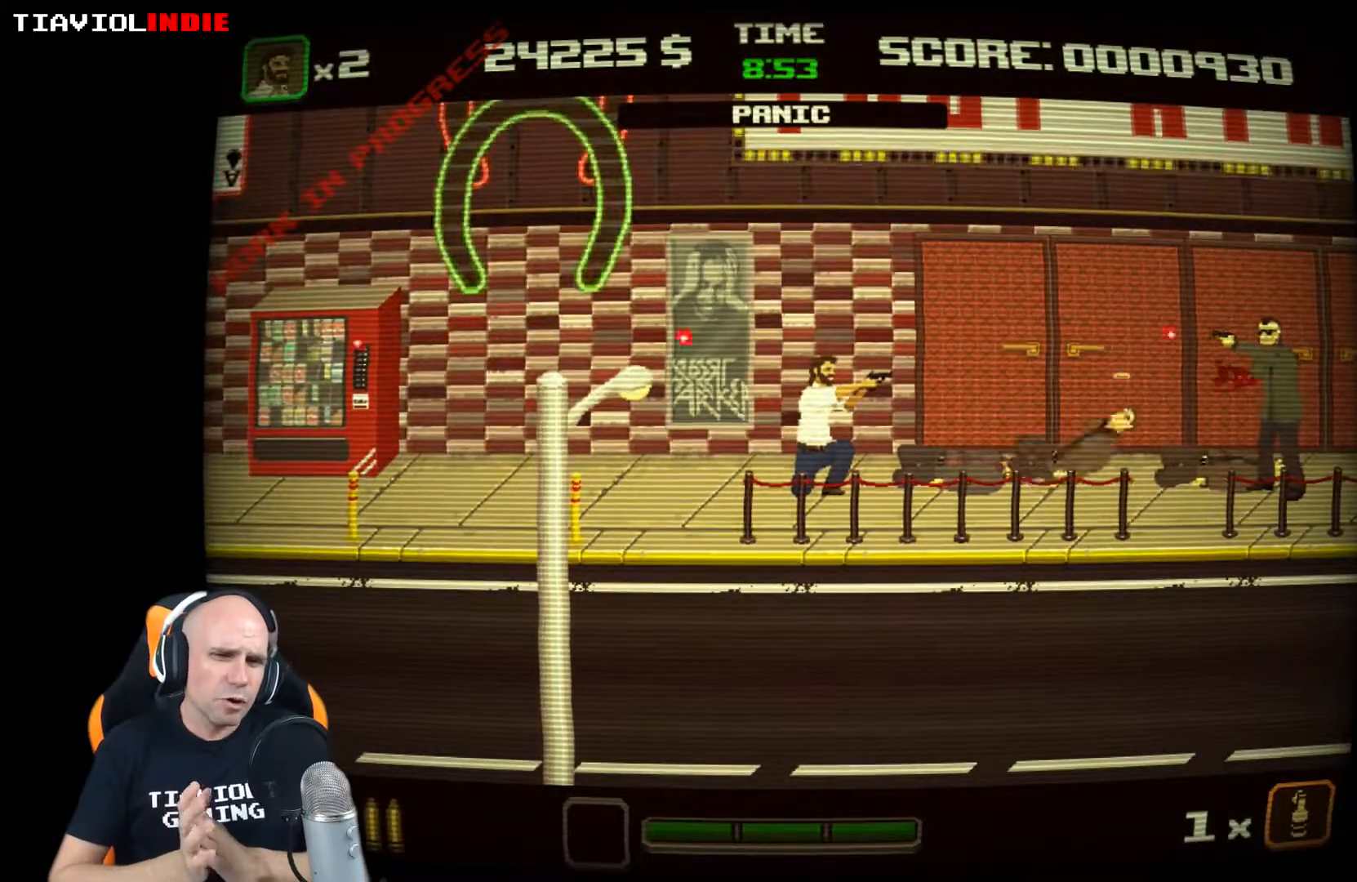
{"buttons": ["X"], "left_stick": "down-right", "events": [[83, "X", "up"], [167, "X", "down"], [433, "X", "up"], [500, "X", "down"]]}
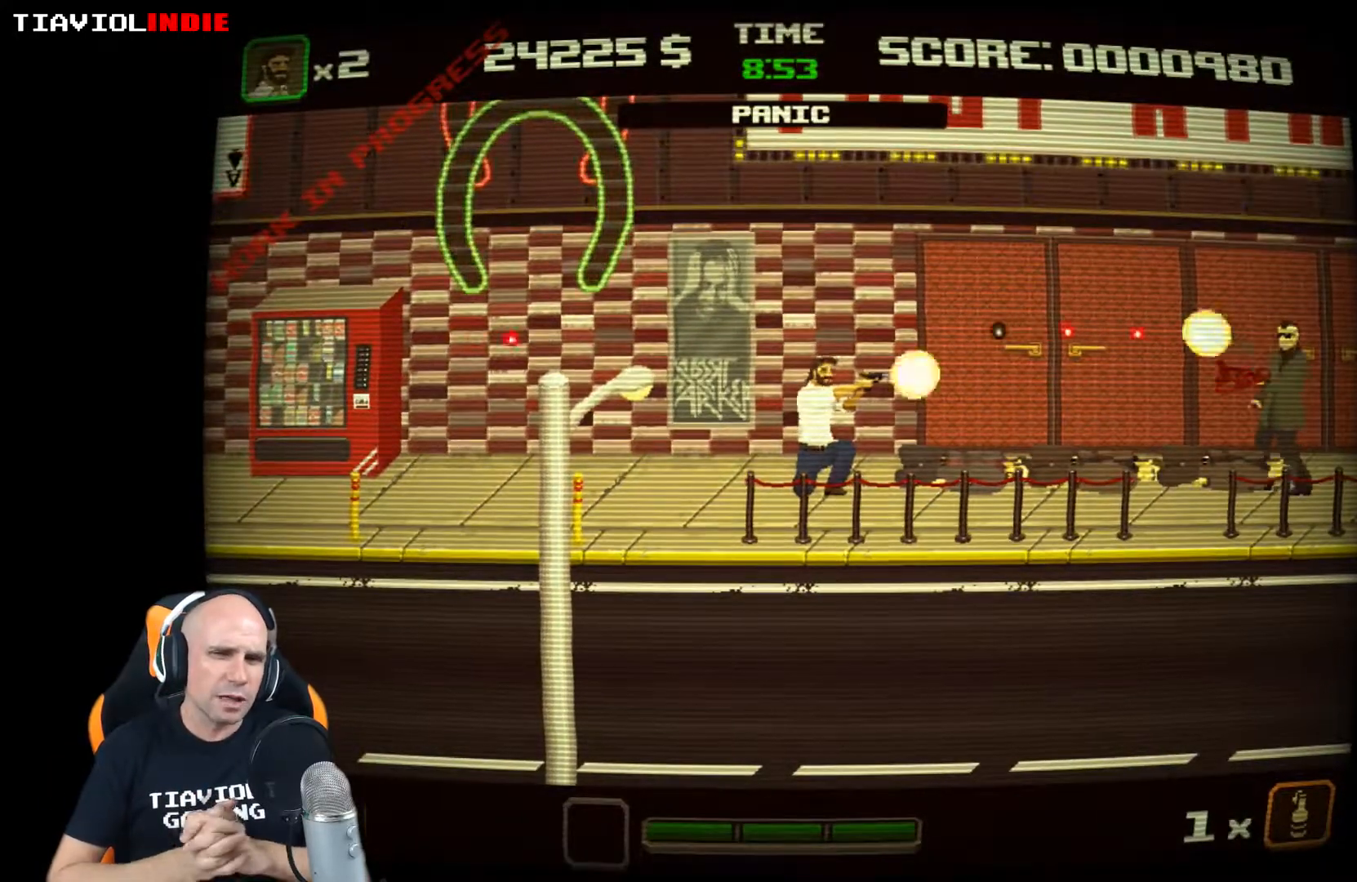
{"buttons": [], "left_stick": "down-right", "events": [[100, "X", "up"], [183, "X", "down"], [267, "X", "up"], [350, "X", "down"], [433, "X", "up"]]}
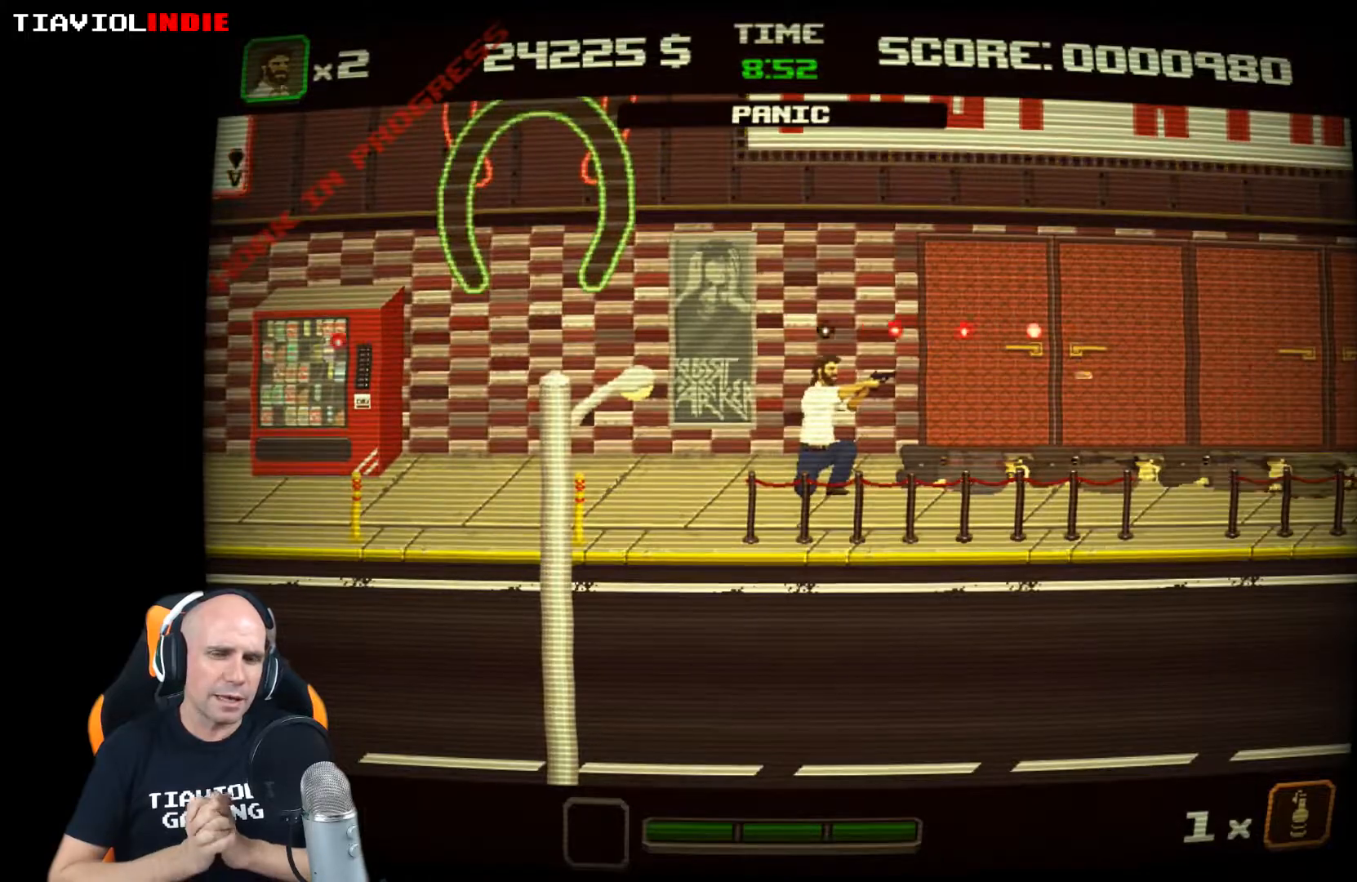
{"buttons": [], "left_stick": "down-right", "events": [[17, "X", "down"], [300, "X", "up"], [350, "X", "down"], [450, "X", "up"]]}
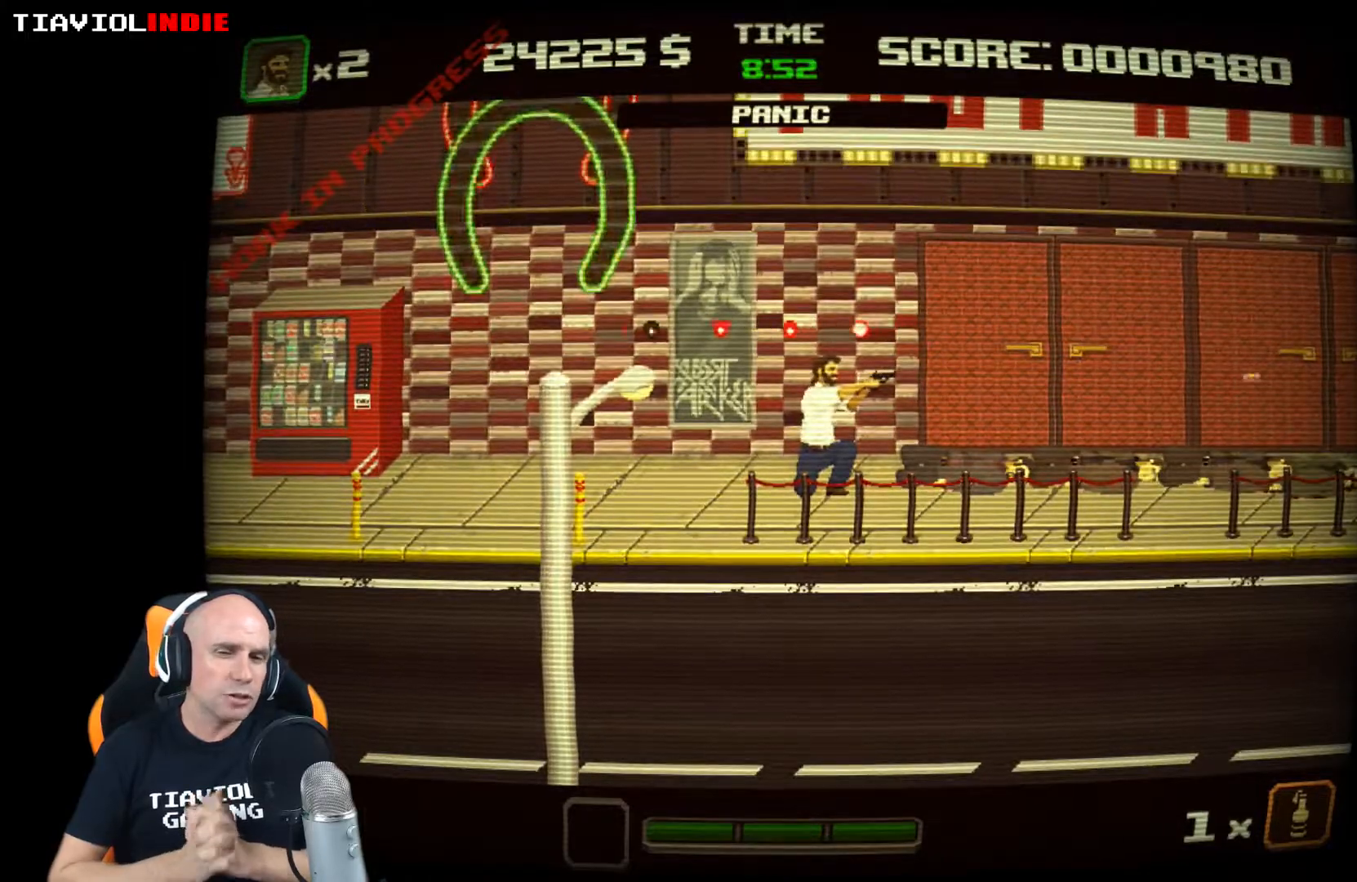
{"buttons": [], "left_stick": "down-right", "events": [[33, "X", "down"], [83, "X", "up"]]}
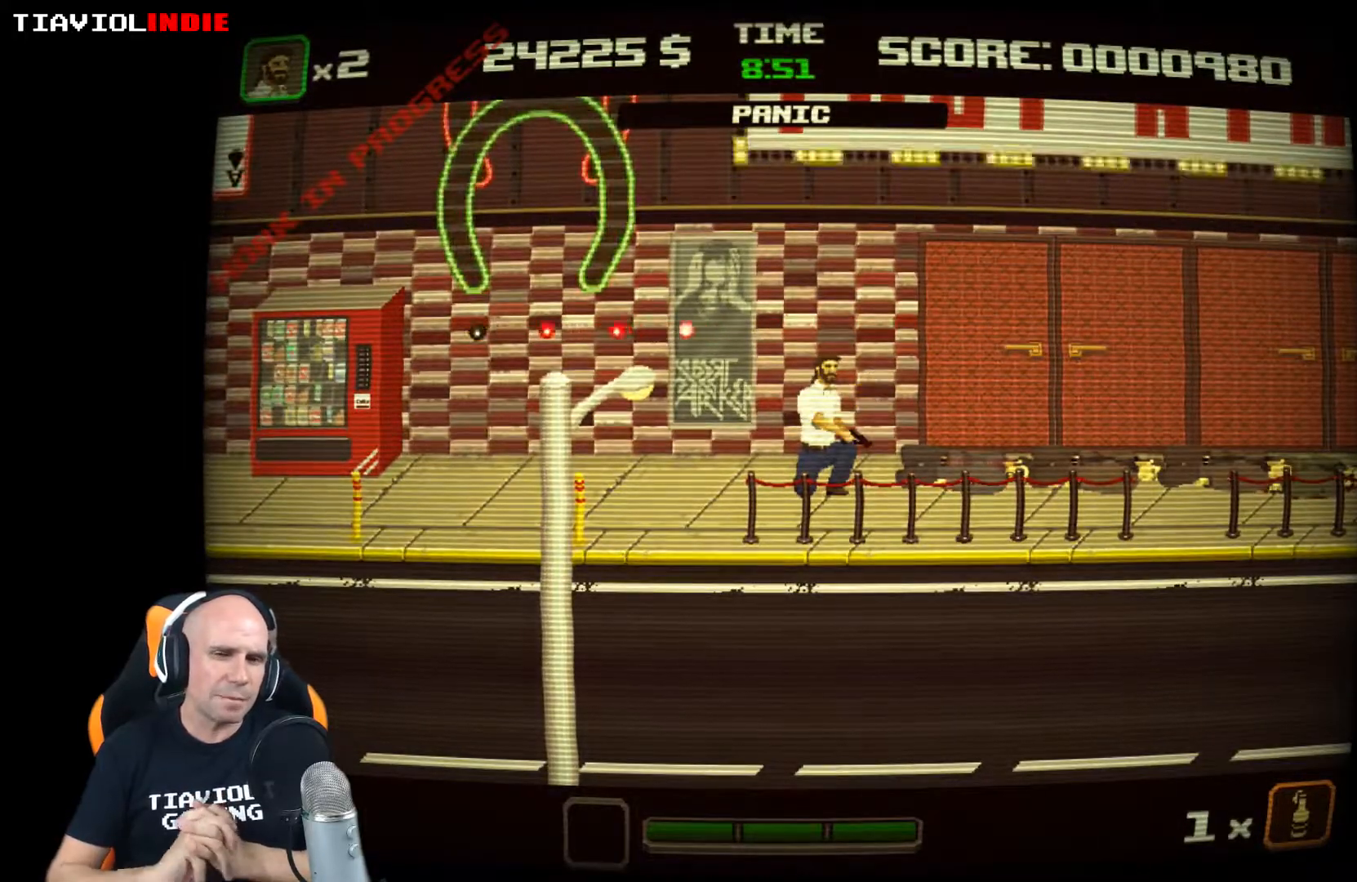
{"buttons": [], "left_stick": "right", "events": [[117, "left_stick", "right"]]}
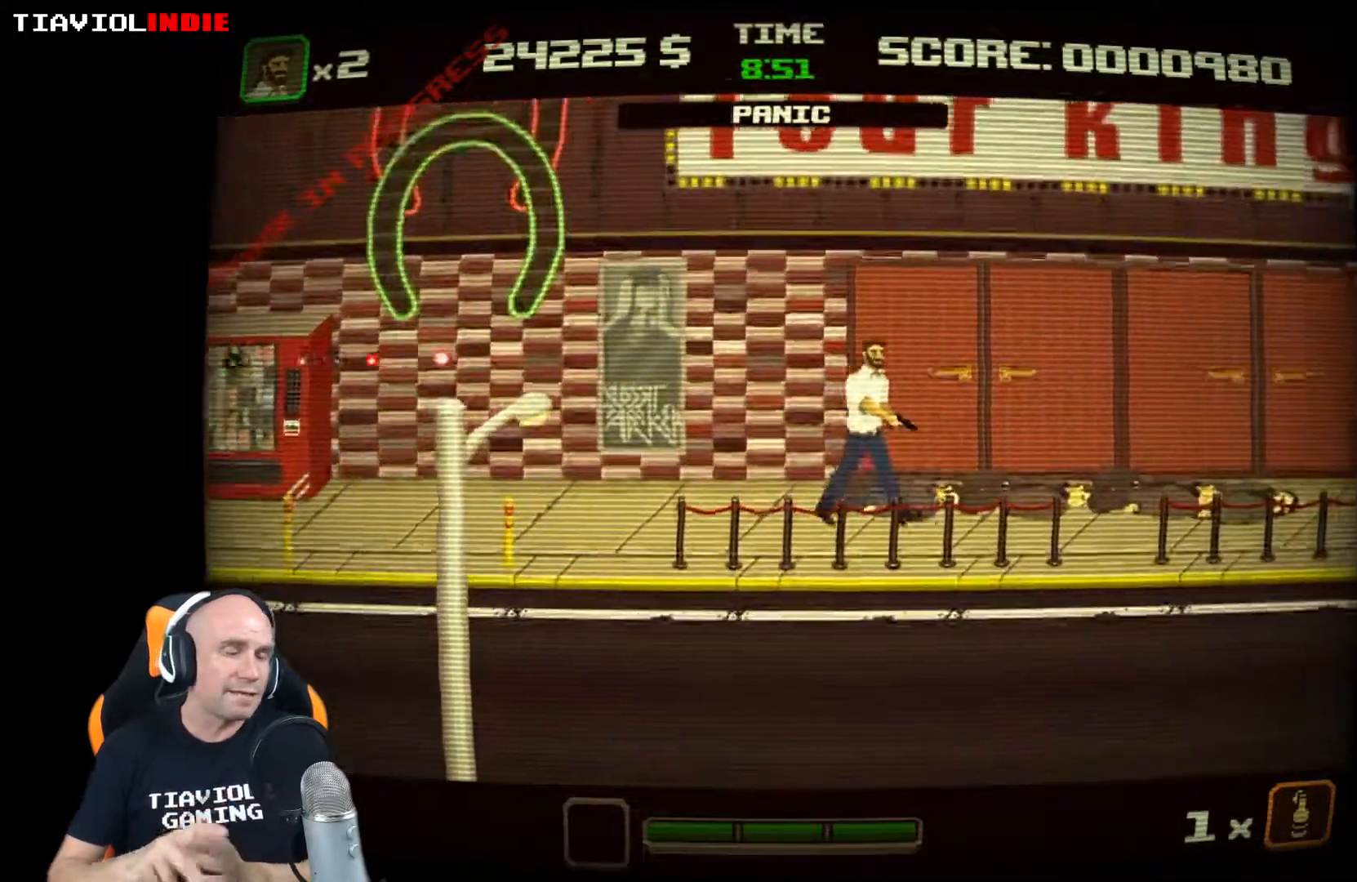
{"buttons": [], "left_stick": "right", "events": []}
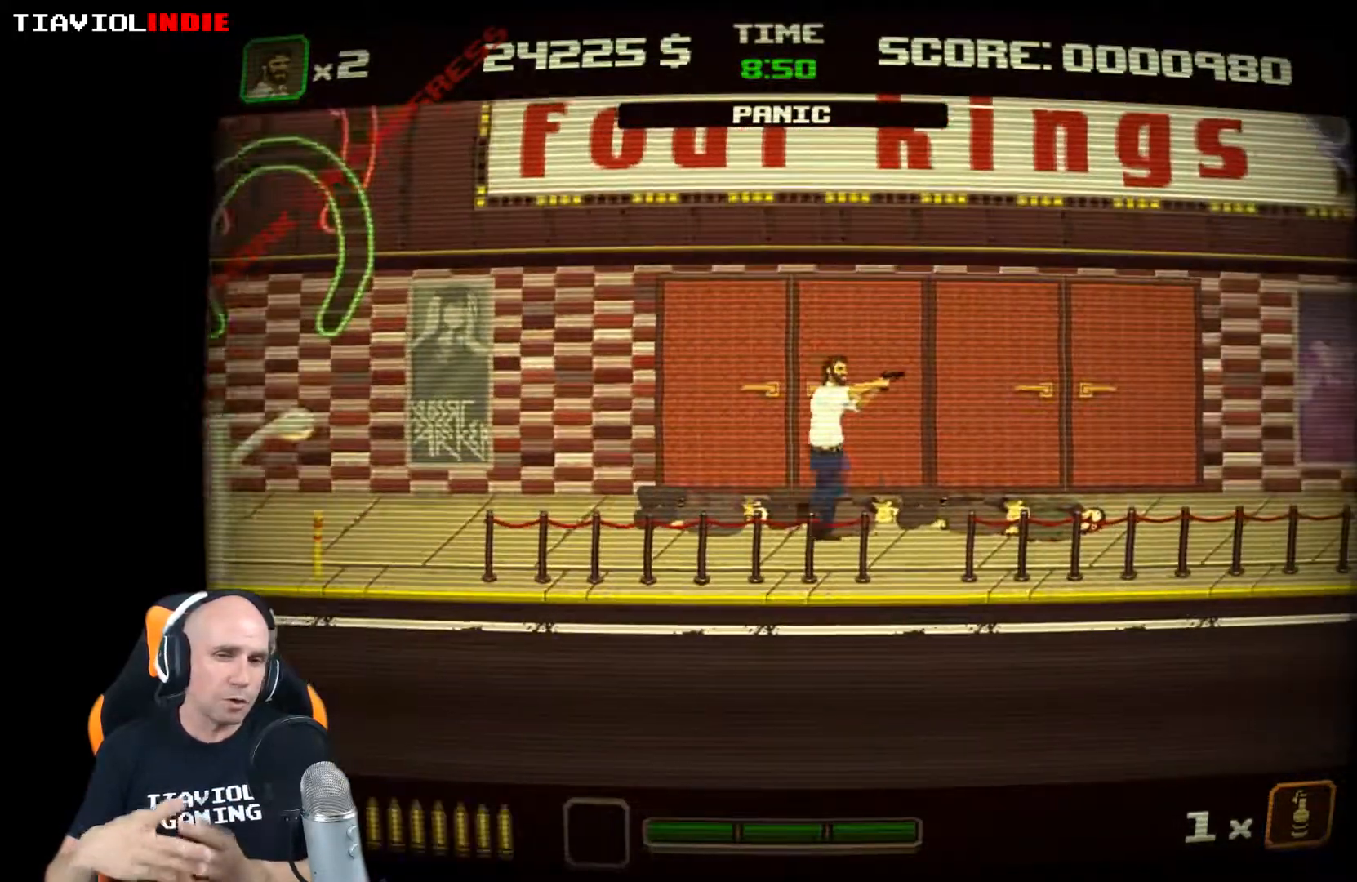
{"buttons": [], "left_stick": "right", "events": []}
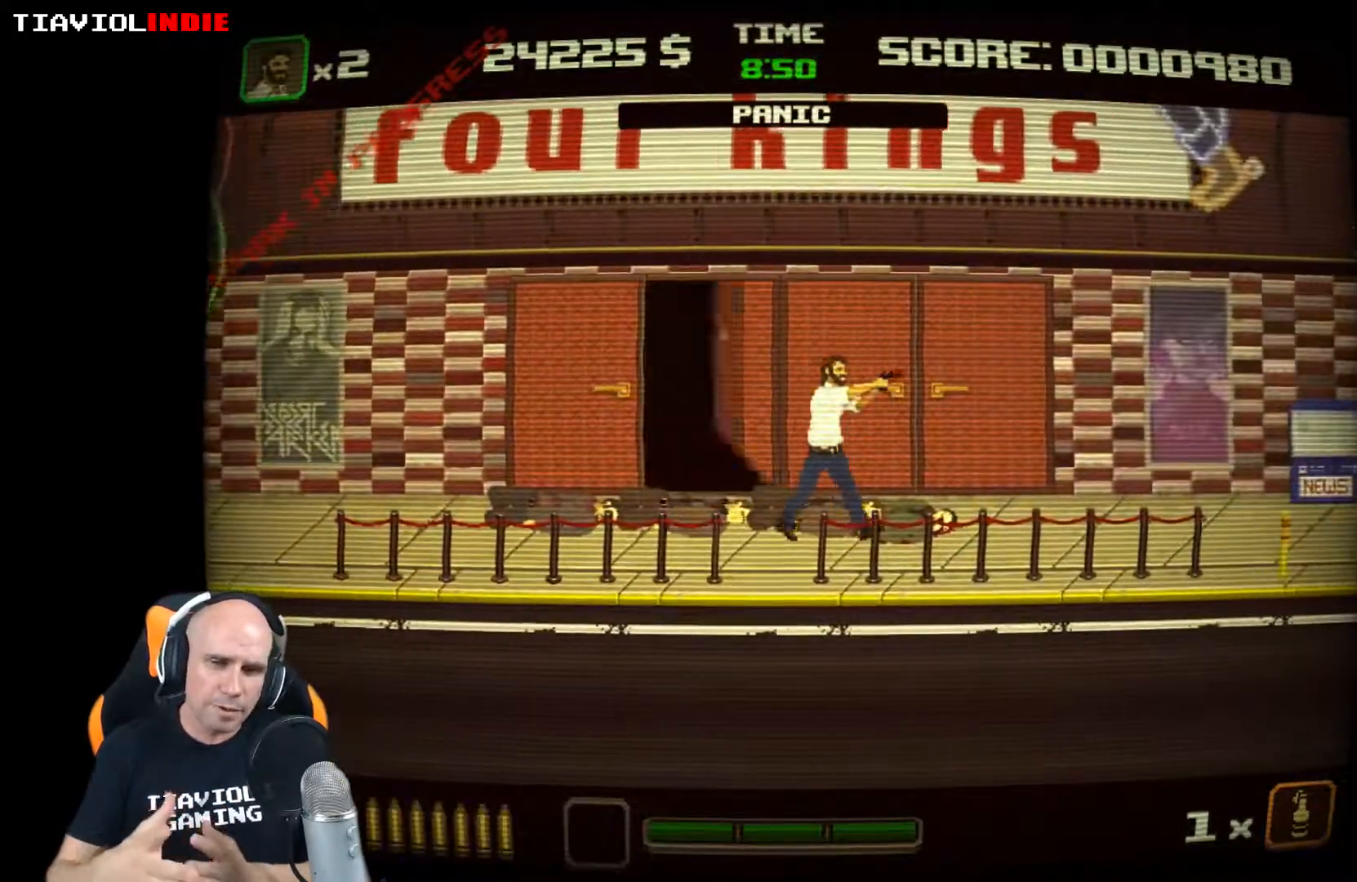
{"buttons": [], "left_stick": "right", "events": []}
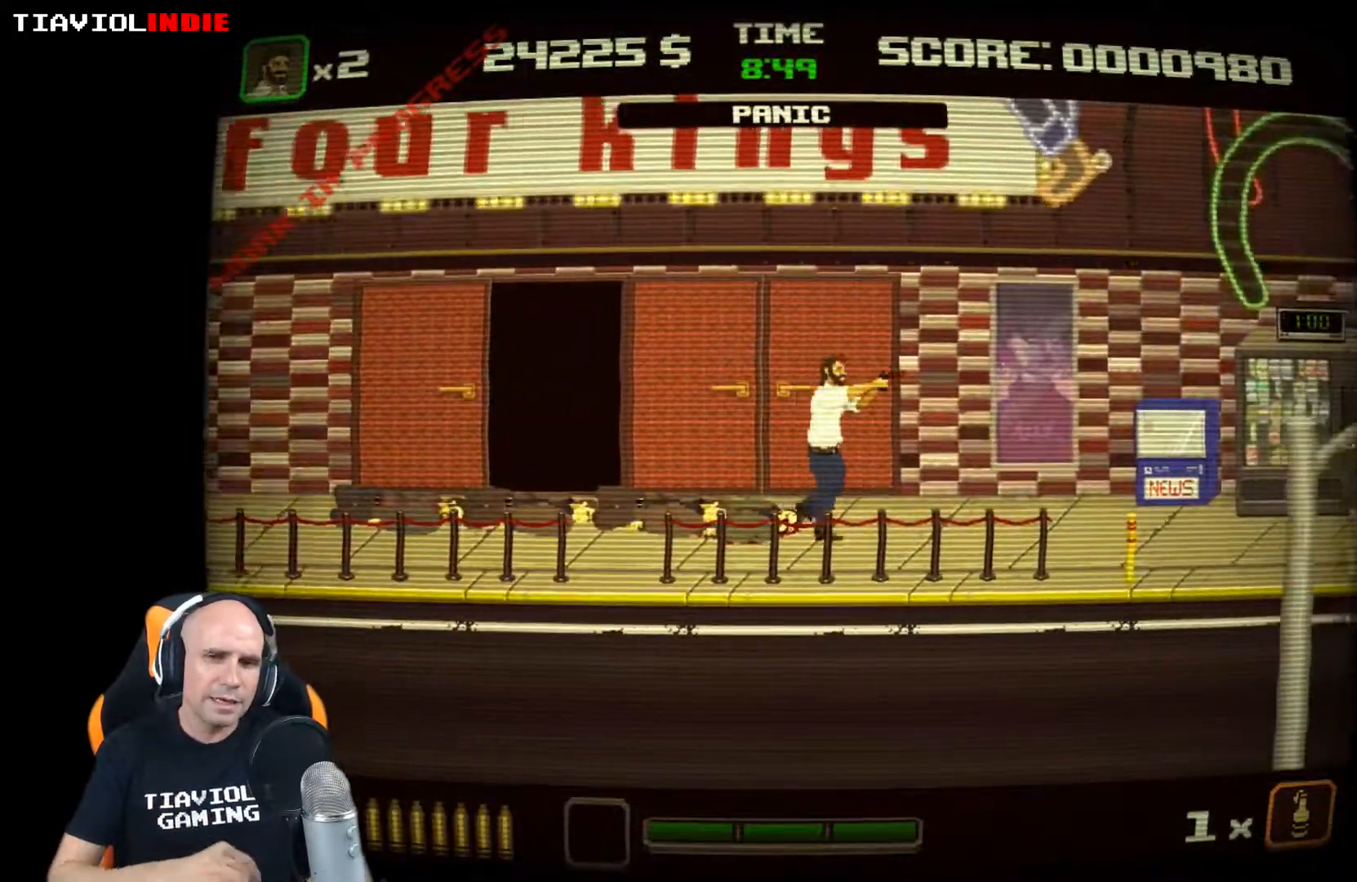
{"buttons": [], "left_stick": "down-left", "events": [[150, "left_stick", "down"], [200, "X", "down"], [200, "left_stick", "down-left"], [483, "X", "up"]]}
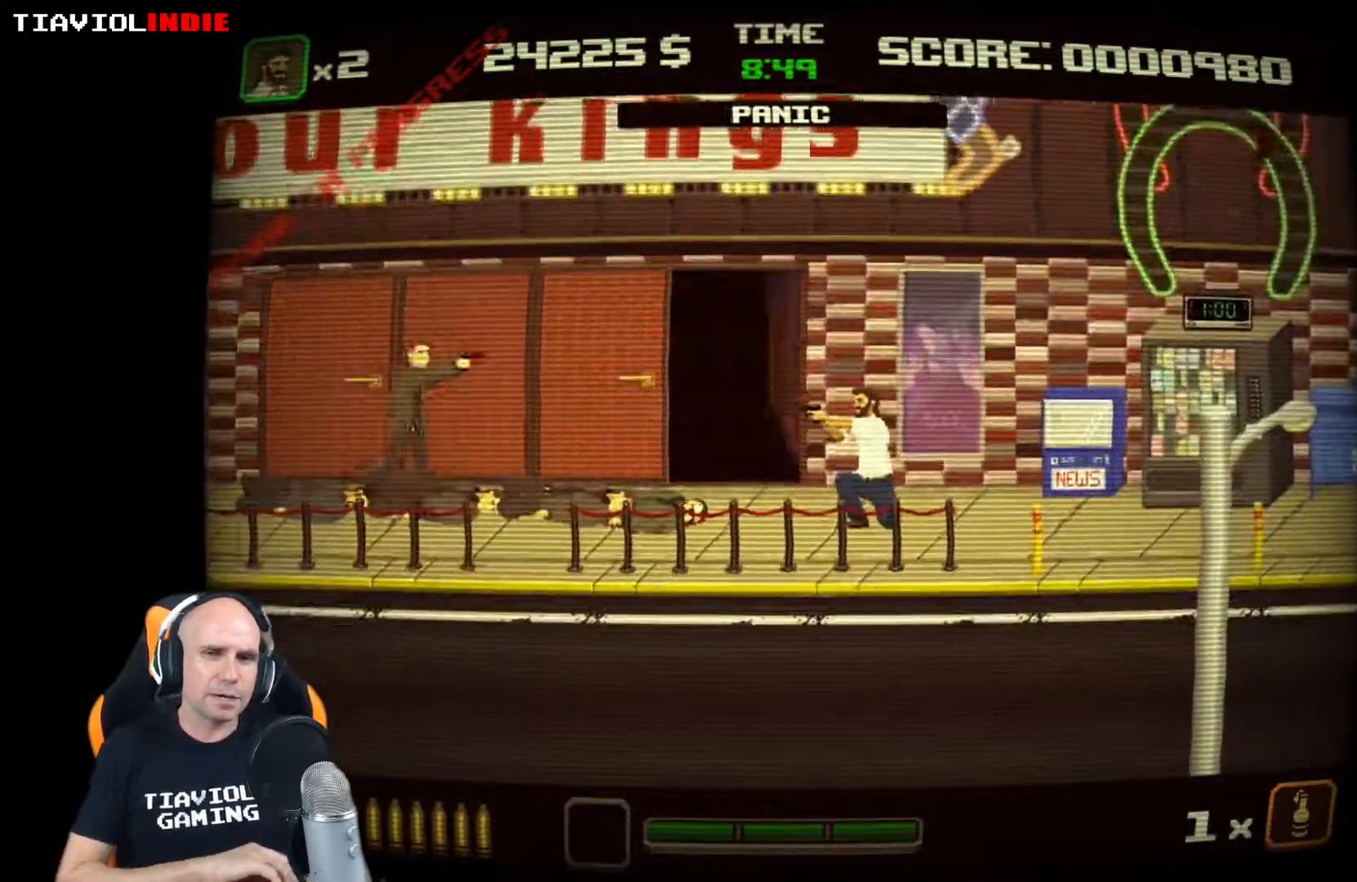
{"buttons": ["X"], "left_stick": "down-left", "events": [[67, "X", "down"], [350, "X", "up"], [433, "X", "down"]]}
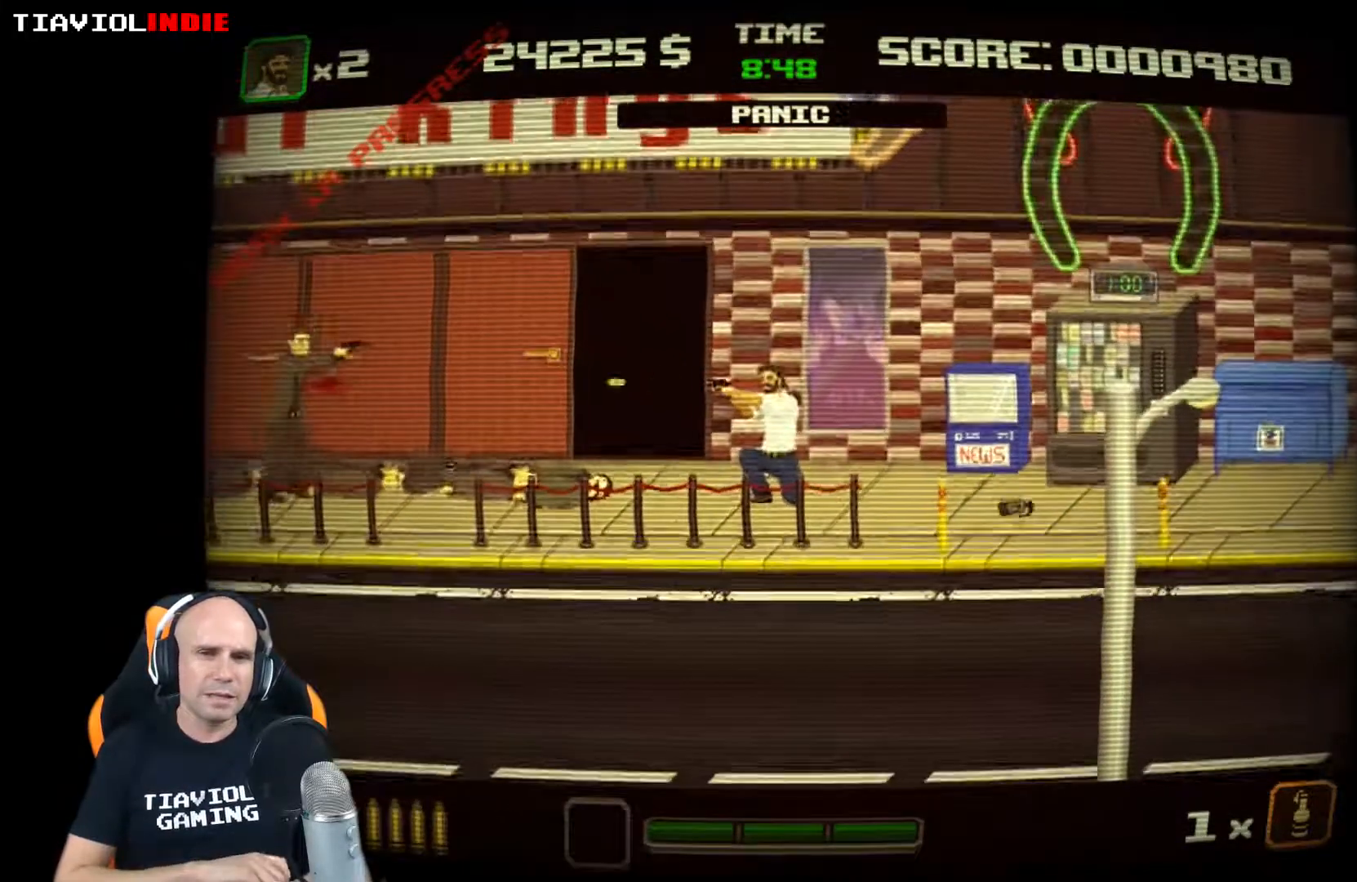
{"buttons": [], "left_stick": "down-left", "events": [[33, "X", "up"], [117, "X", "down"], [217, "X", "up"], [317, "X", "down"], [417, "X", "up"]]}
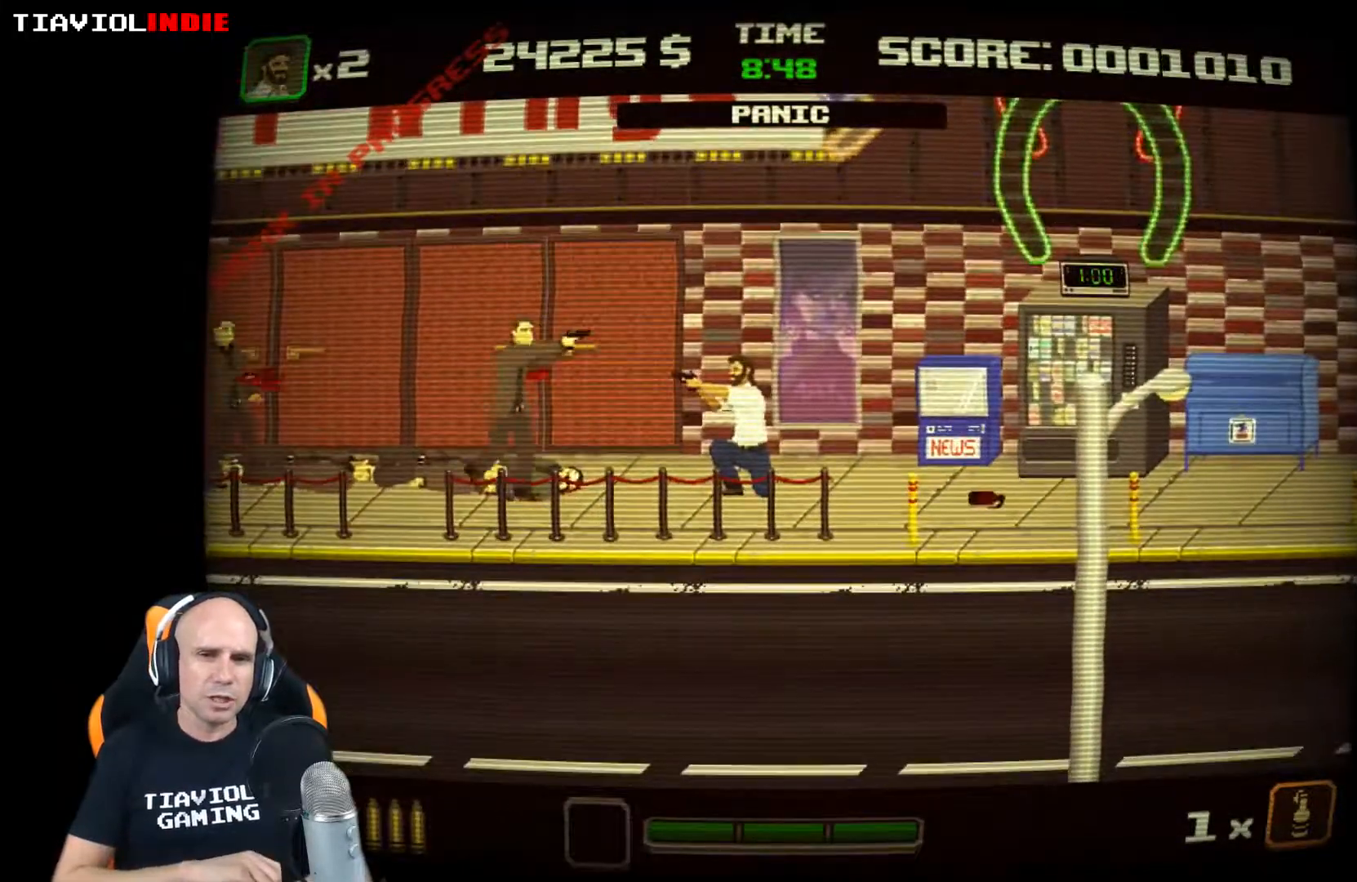
{"buttons": [], "left_stick": "down-left", "events": [[17, "X", "down"], [300, "X", "up"], [383, "X", "down"], [483, "X", "up"]]}
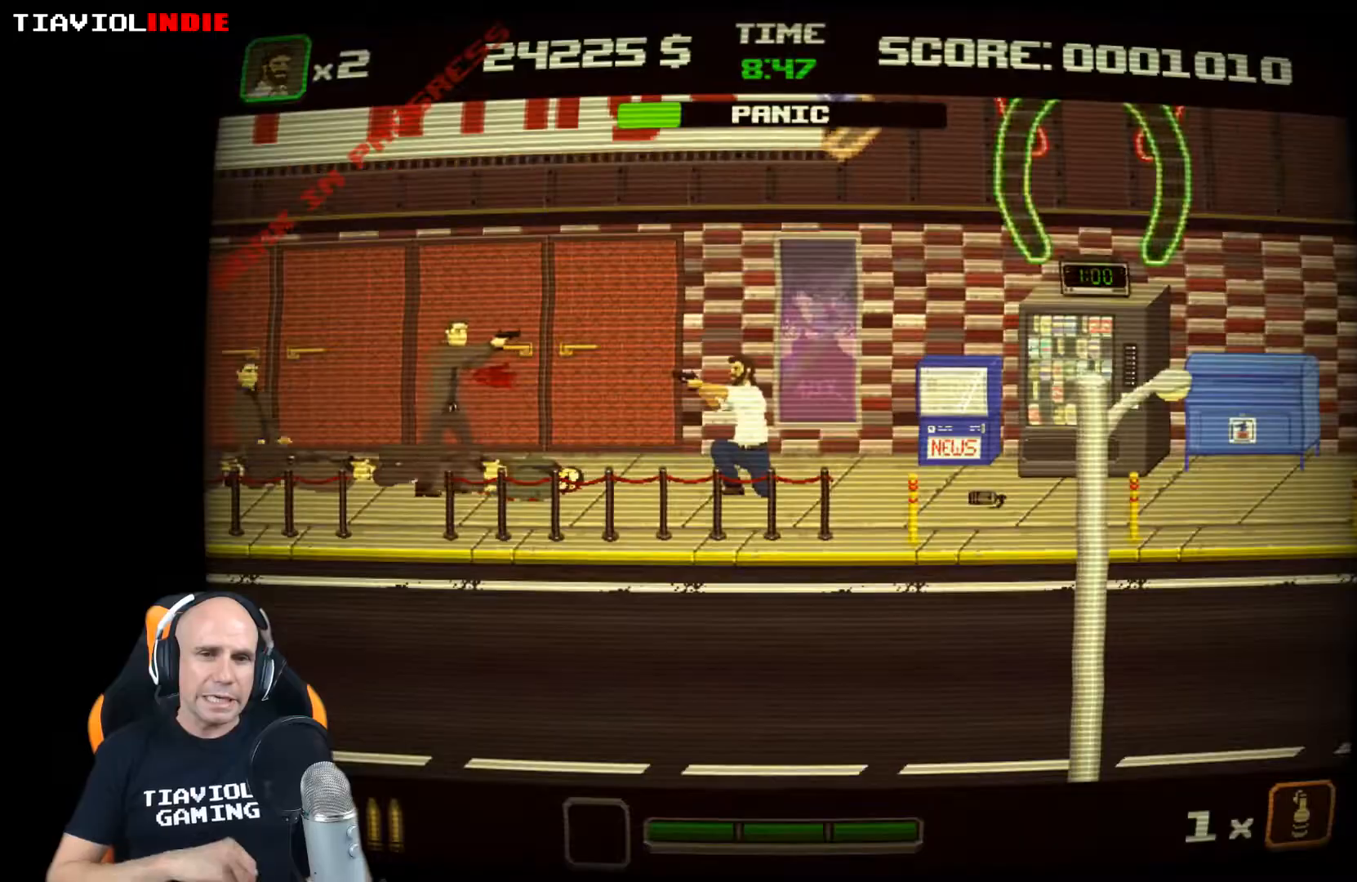
{"buttons": [], "left_stick": "down-left", "events": [[67, "X", "down"], [167, "X", "up"], [250, "X", "down"], [333, "X", "up"], [417, "X", "down"], [483, "X", "up"]]}
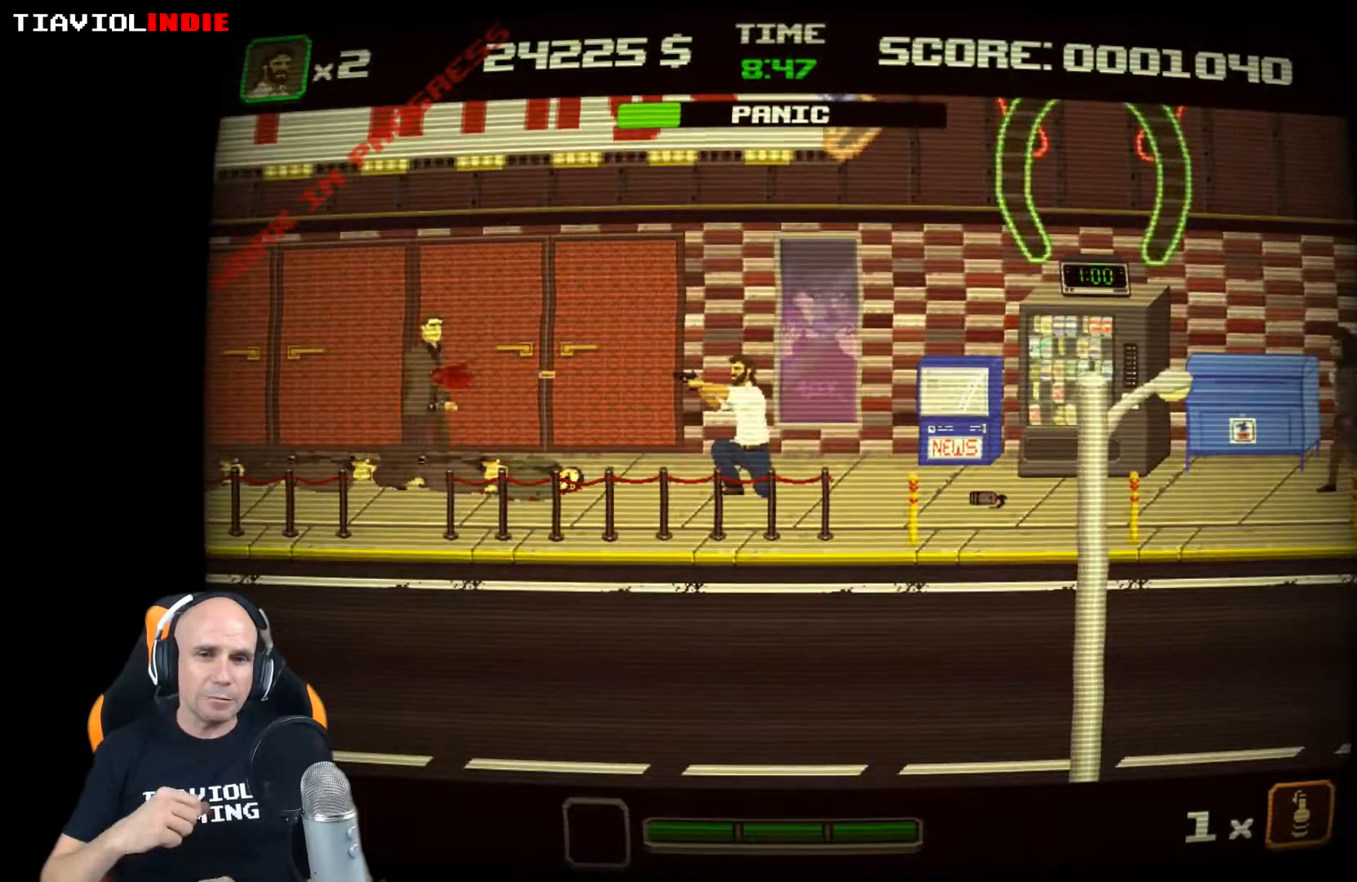
{"buttons": ["X"], "left_stick": "down-right", "events": [[67, "X", "down"], [167, "X", "up"], [383, "left_stick", "down-right"], [417, "X", "down"]]}
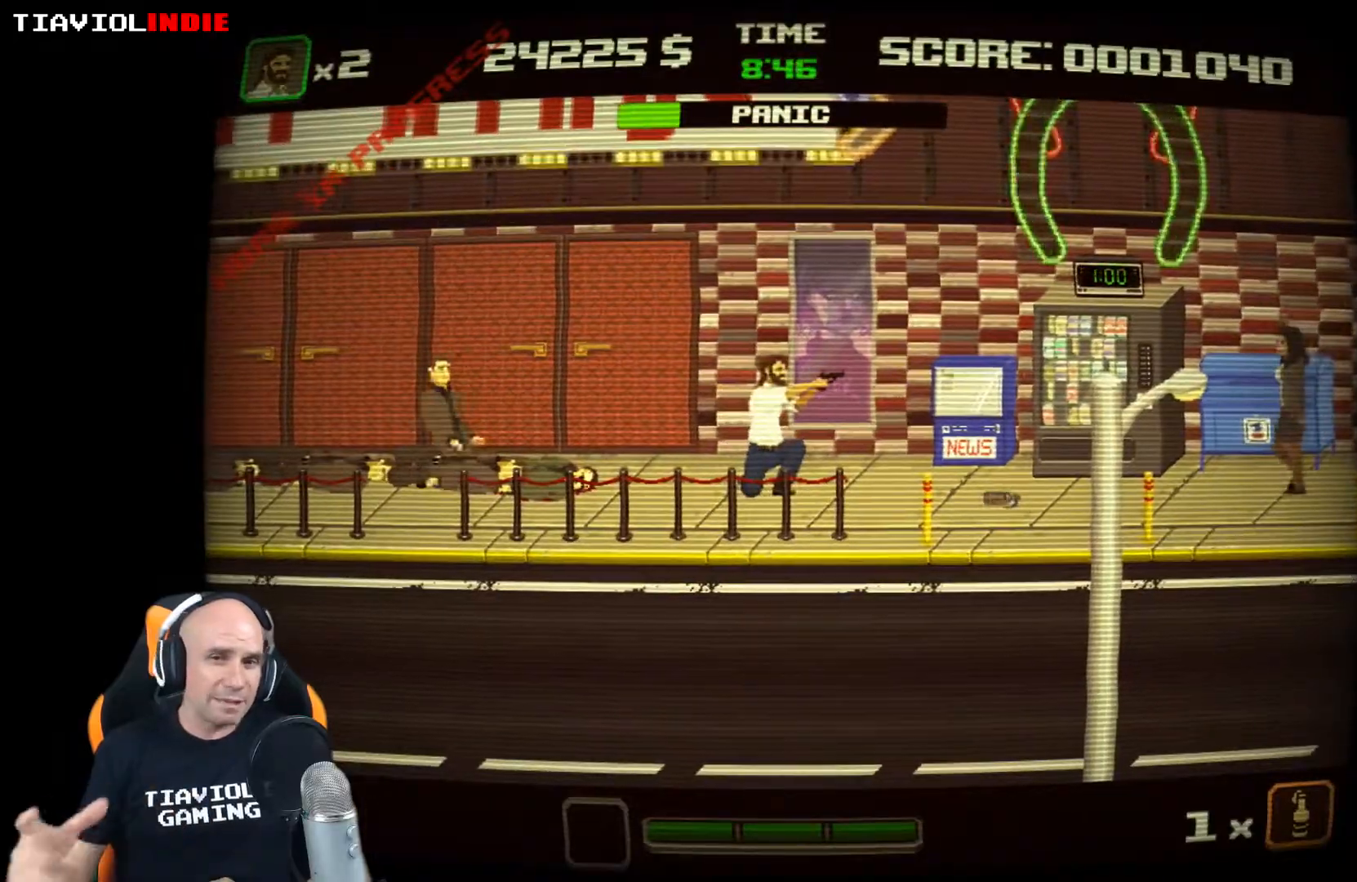
{"buttons": [], "left_stick": "down-right", "events": [[33, "X", "up"]]}
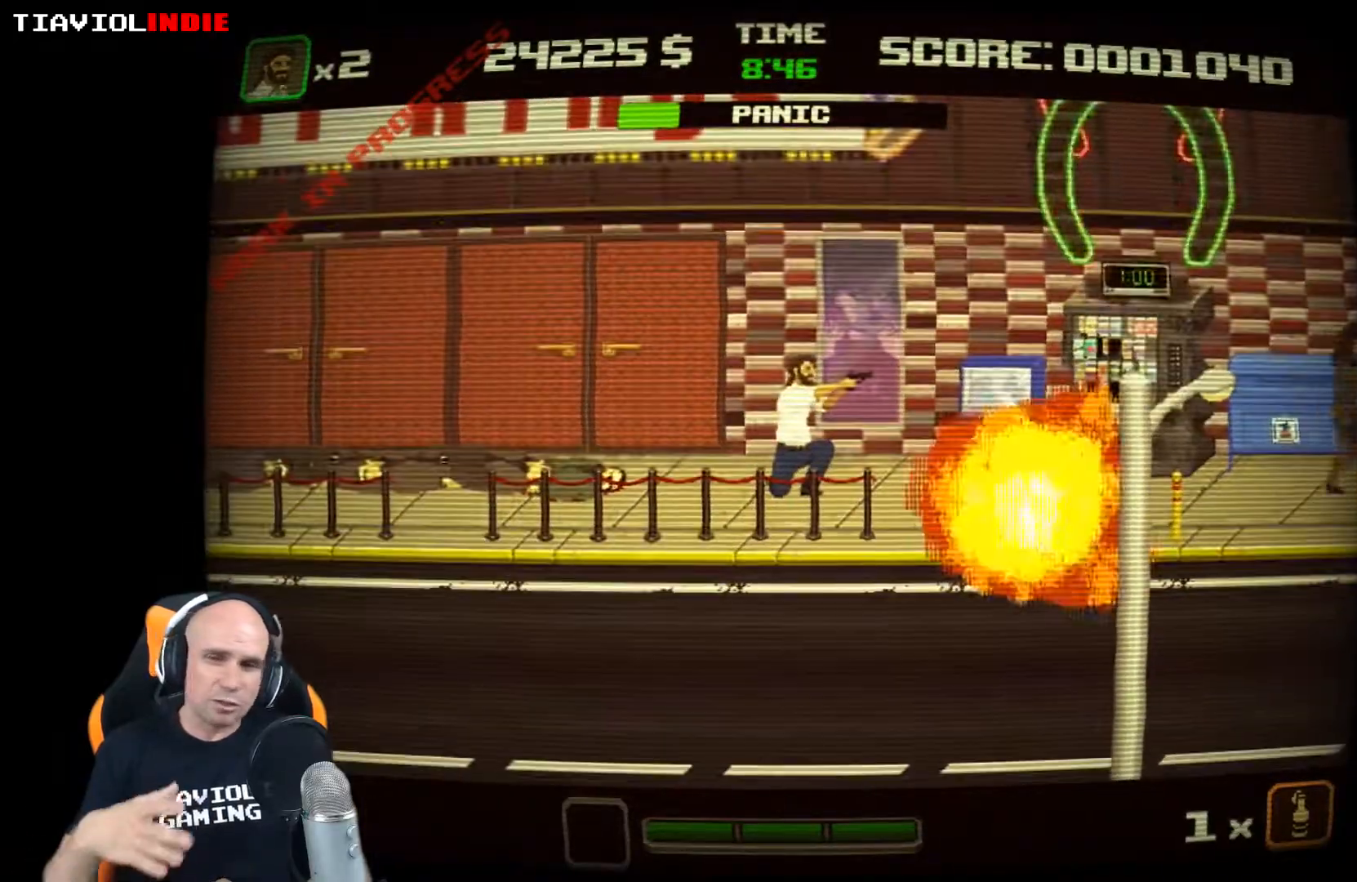
{"buttons": ["A"], "left_stick": "right", "events": [[217, "left_stick", "right"], [433, "A", "down"]]}
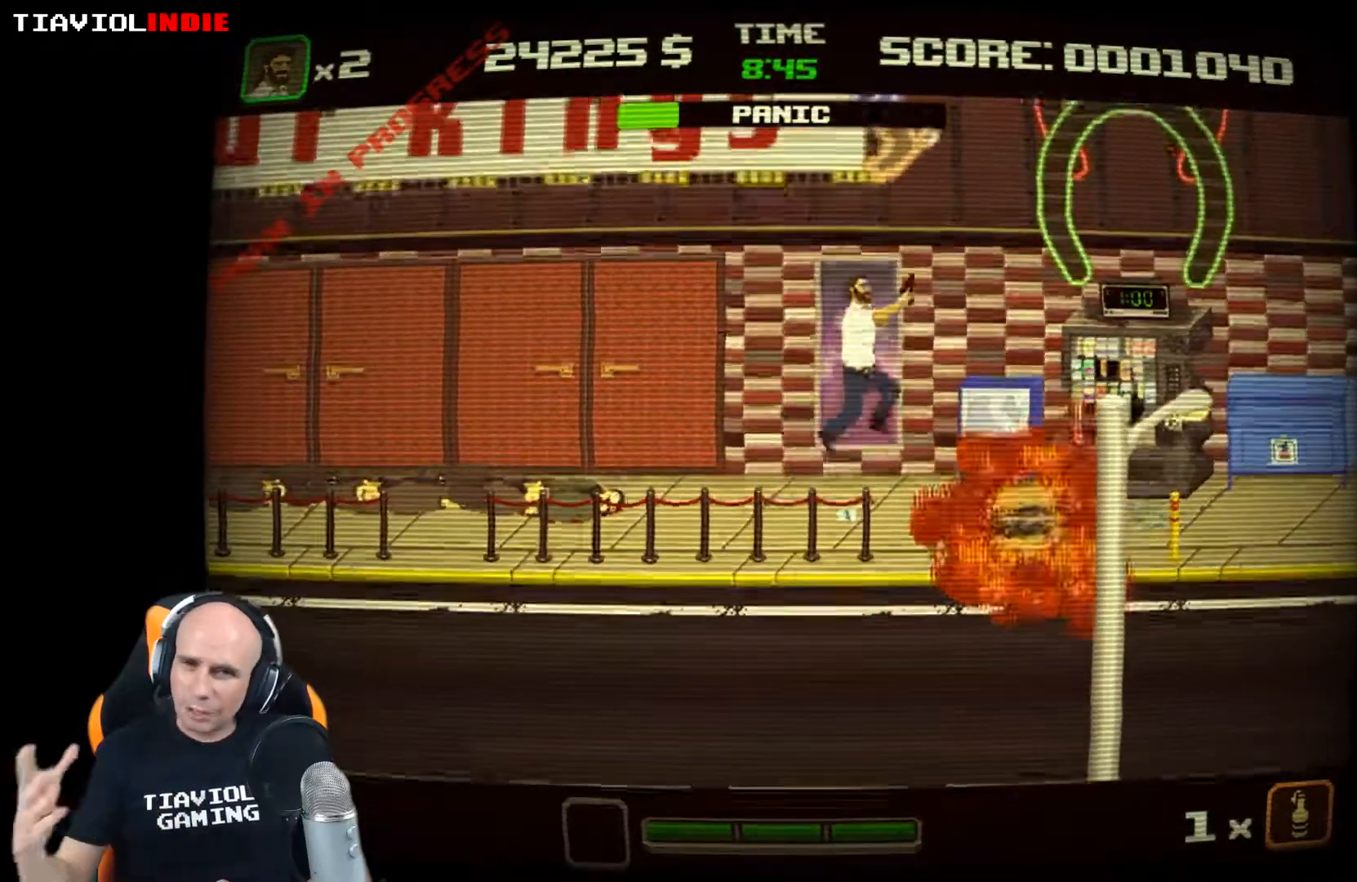
{"buttons": ["A"], "left_stick": "right", "events": []}
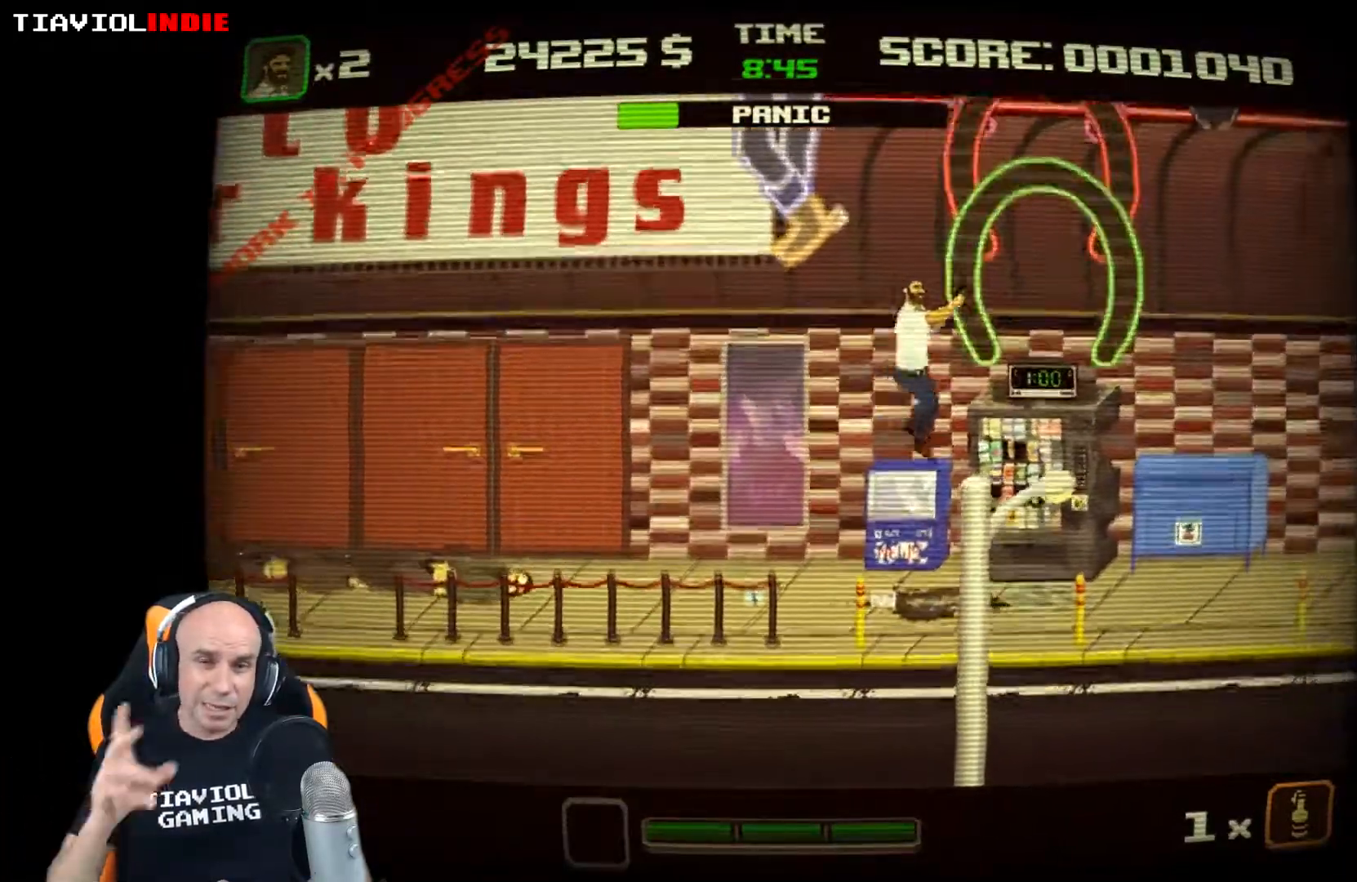
{"buttons": ["A"], "left_stick": "right", "events": [[133, "A", "up"], [367, "A", "down"]]}
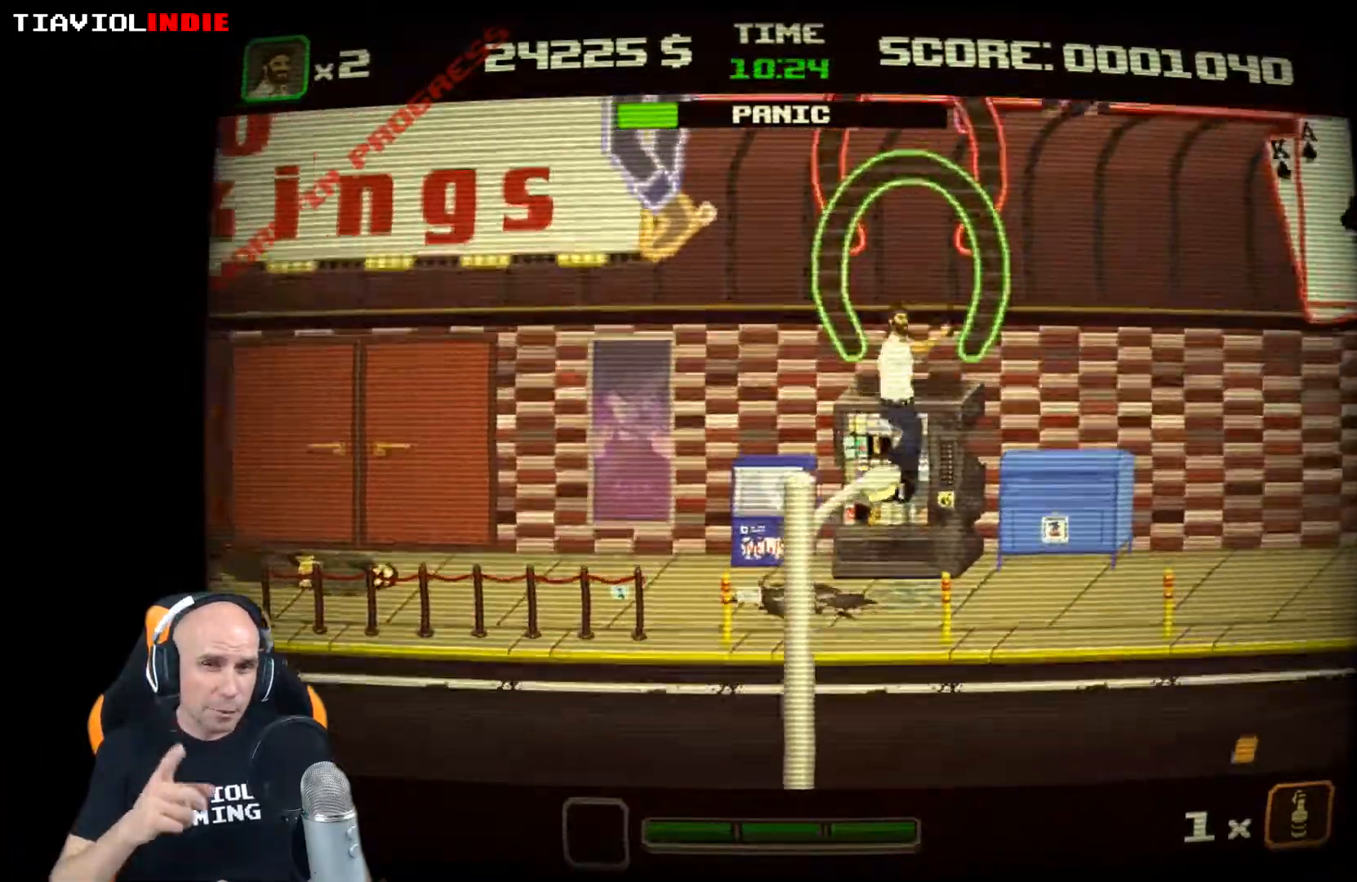
{"buttons": [], "left_stick": "right", "events": [[117, "A", "up"]]}
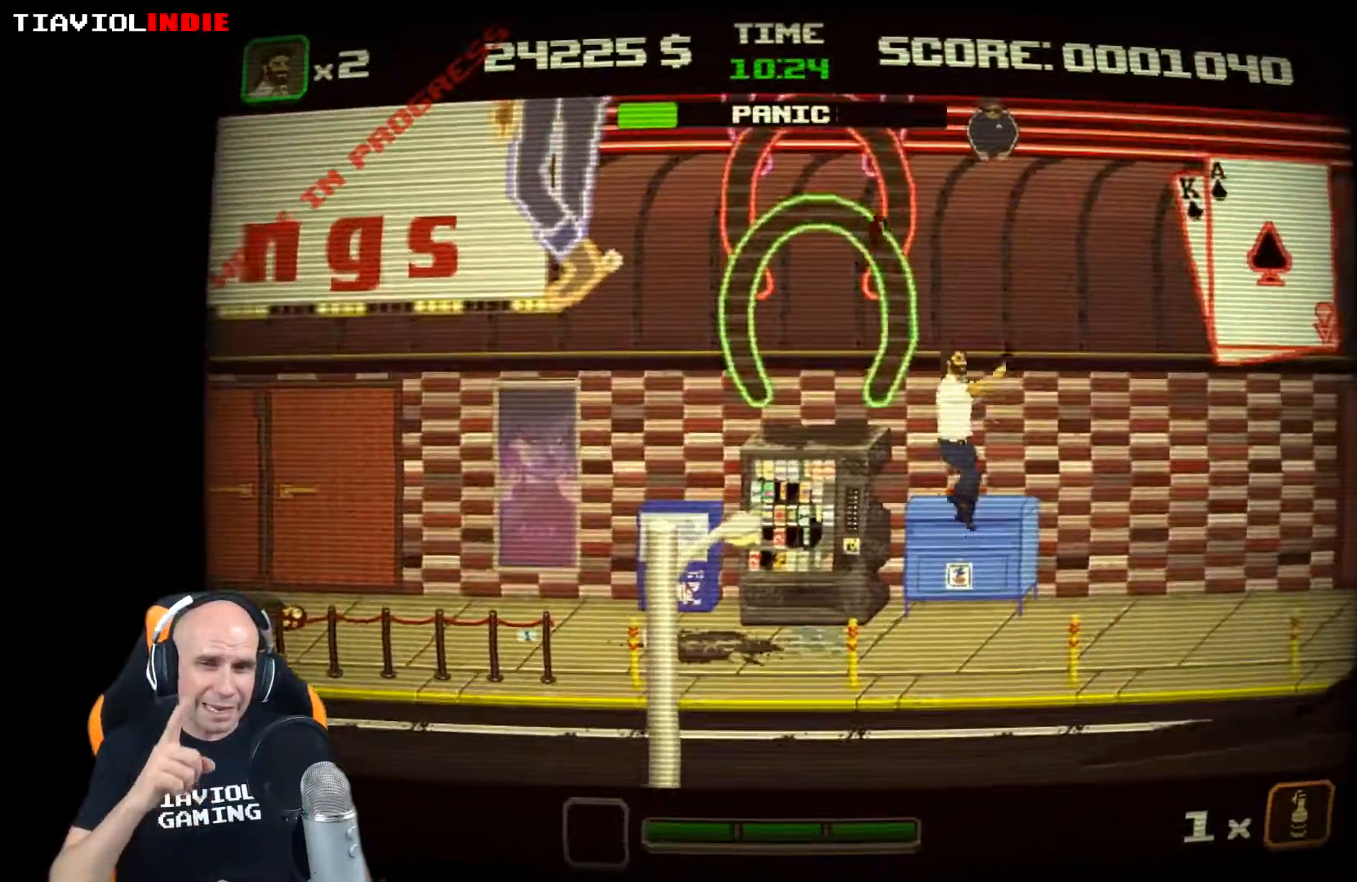
{"buttons": [], "left_stick": "right", "events": []}
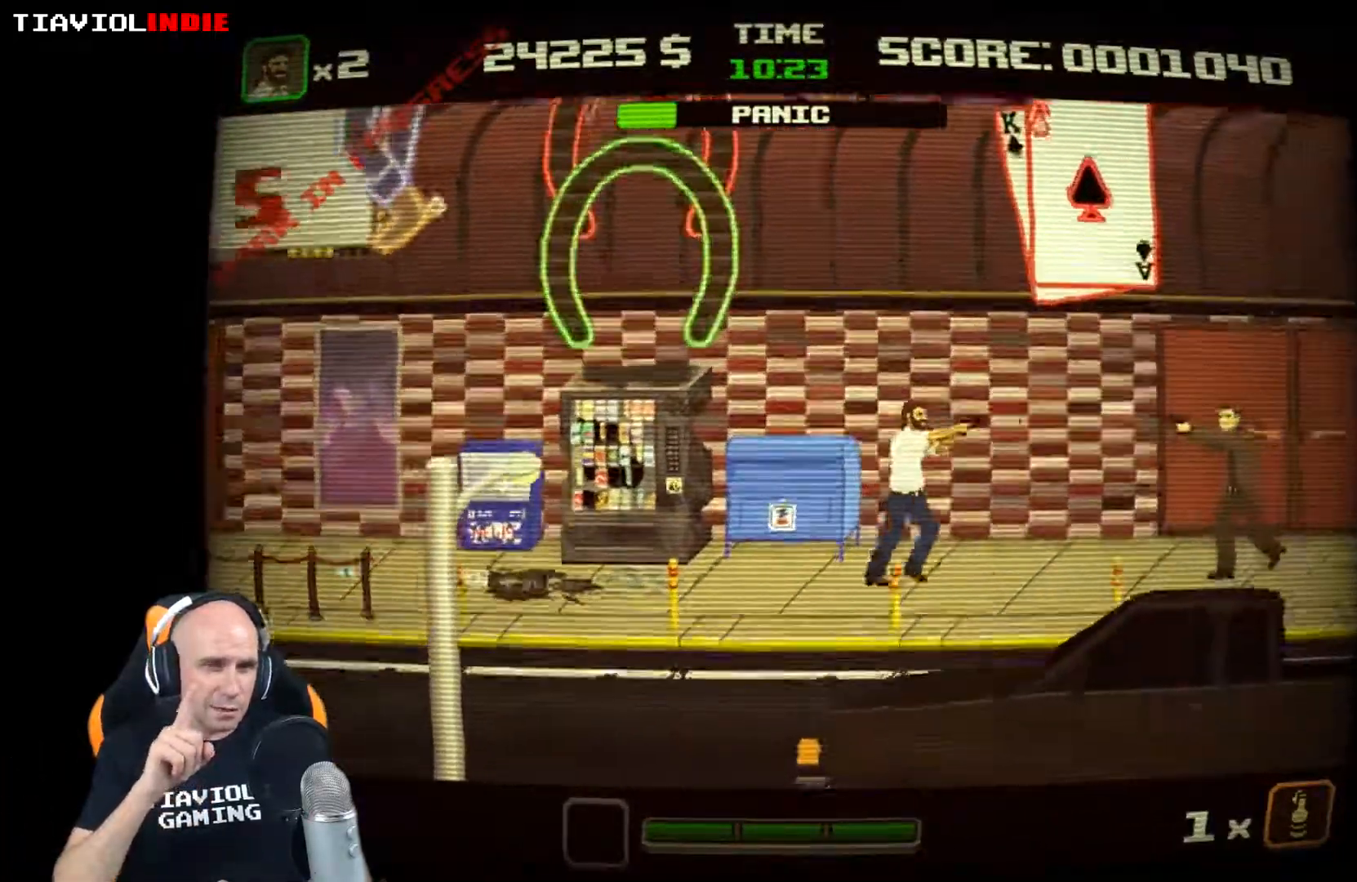
{"buttons": ["X"], "left_stick": "down-right", "events": [[283, "left_stick", "down-right"], [383, "X", "down"]]}
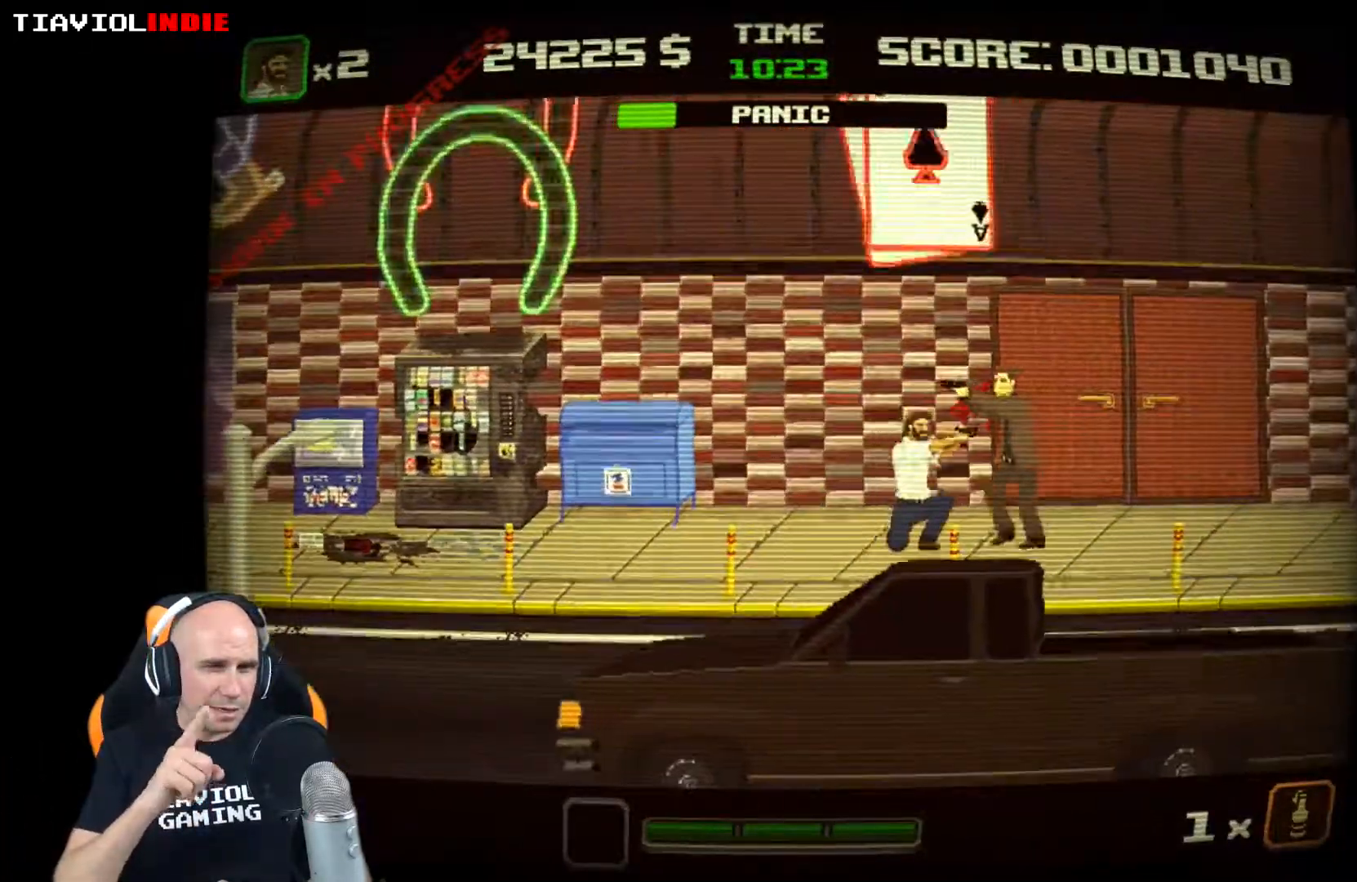
{"buttons": [], "left_stick": "down-right", "events": [[17, "X", "up"], [67, "X", "down"], [483, "X", "up"]]}
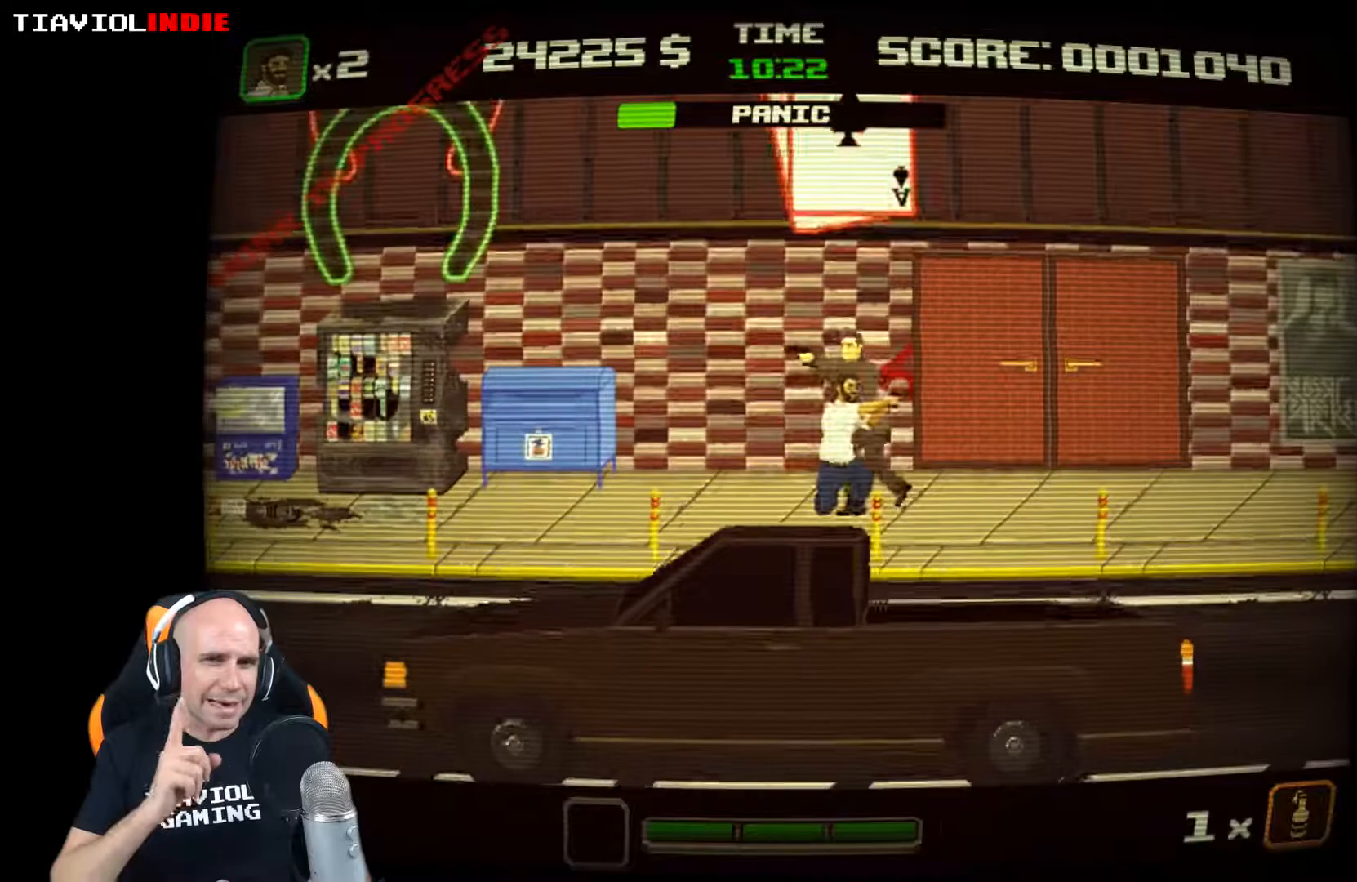
{"buttons": [], "left_stick": "down-left", "events": [[17, "left_stick", "down-left"], [100, "X", "down"], [250, "X", "up"], [317, "X", "down"], [450, "X", "up"]]}
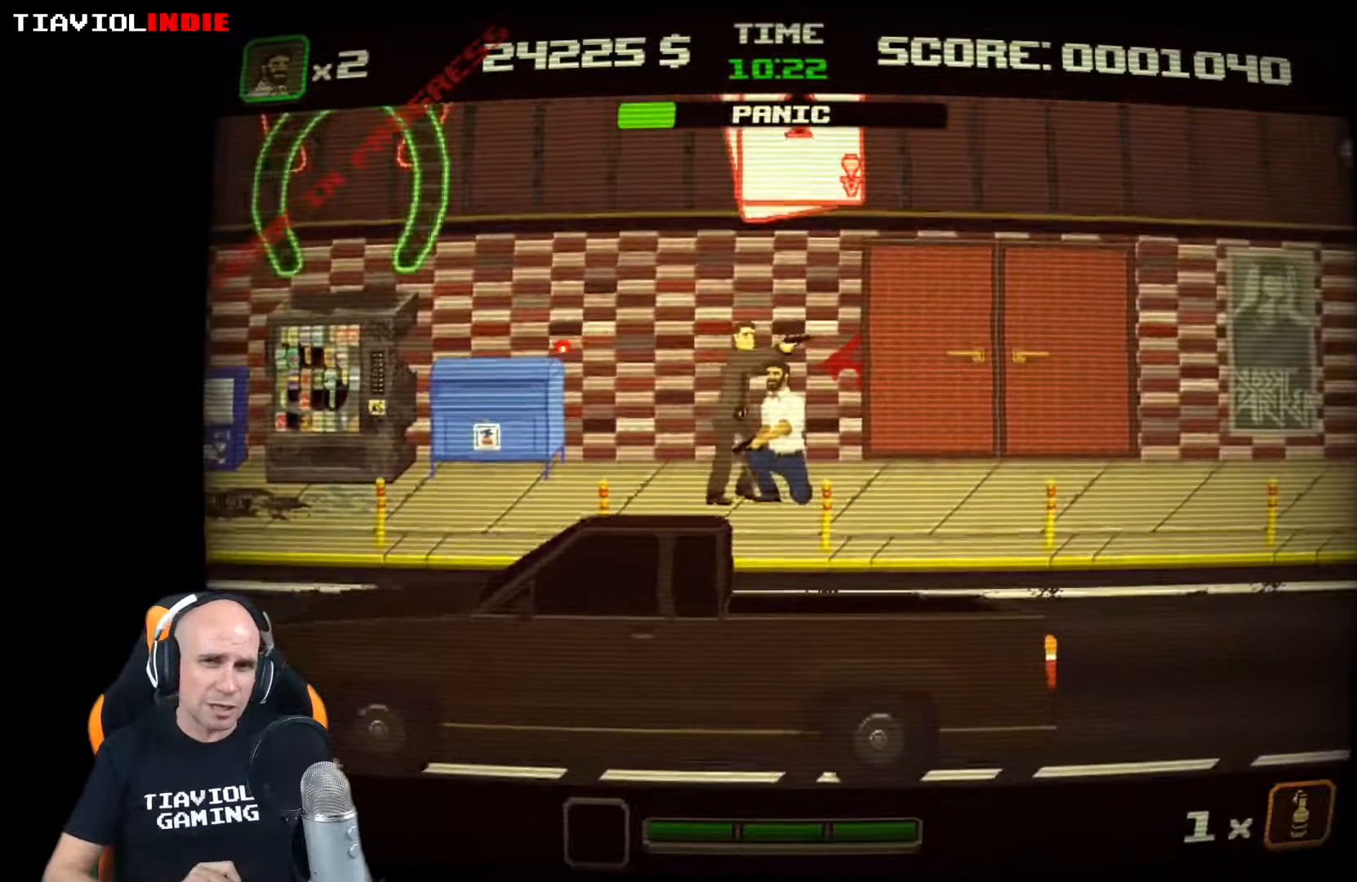
{"buttons": ["X"], "left_stick": "down-left", "events": [[33, "X", "down"], [367, "X", "up"], [450, "X", "down"]]}
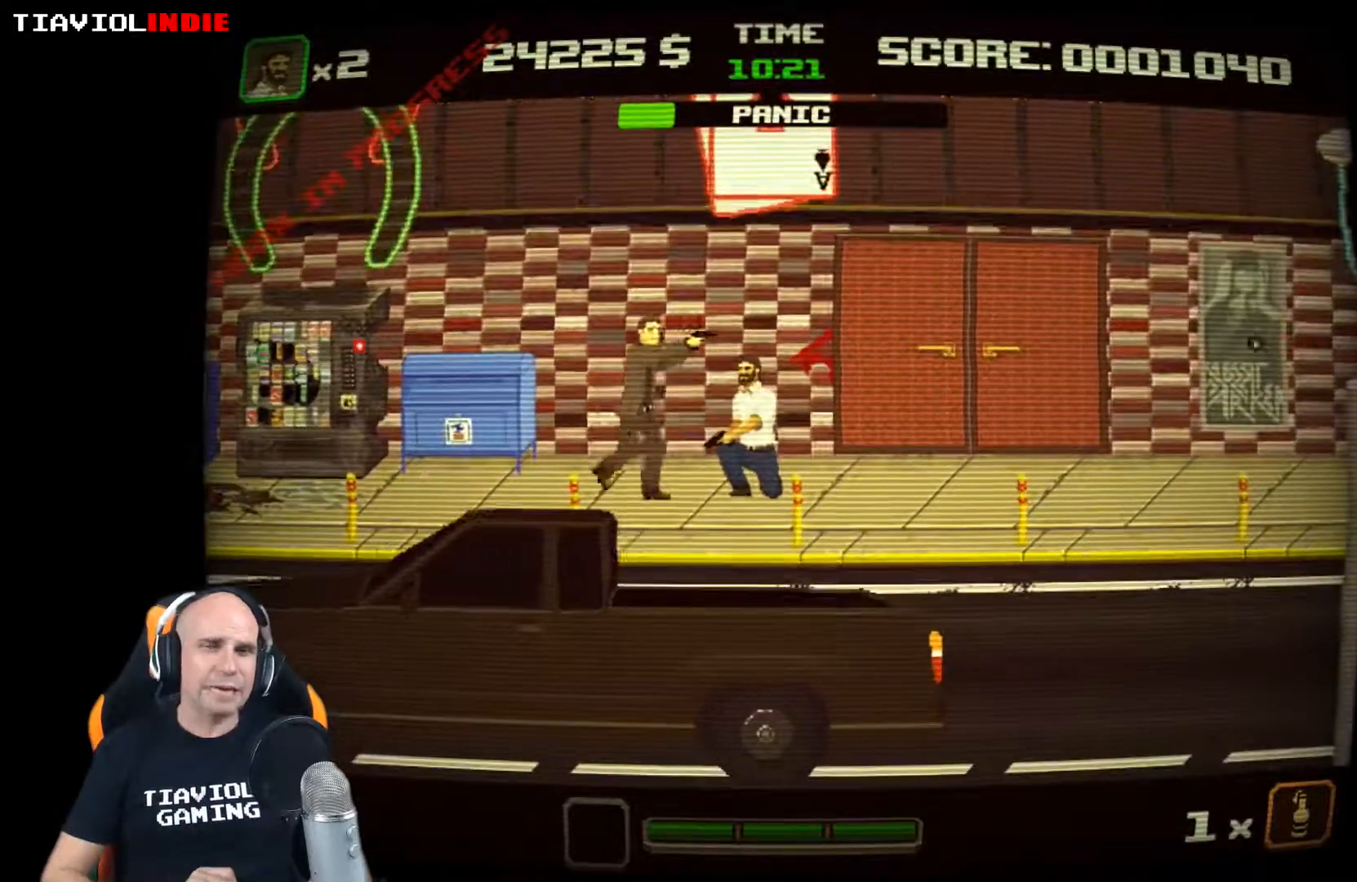
{"buttons": ["X"], "left_stick": "down-left", "events": [[67, "X", "up"], [167, "X", "down"], [267, "X", "up"], [333, "X", "down"]]}
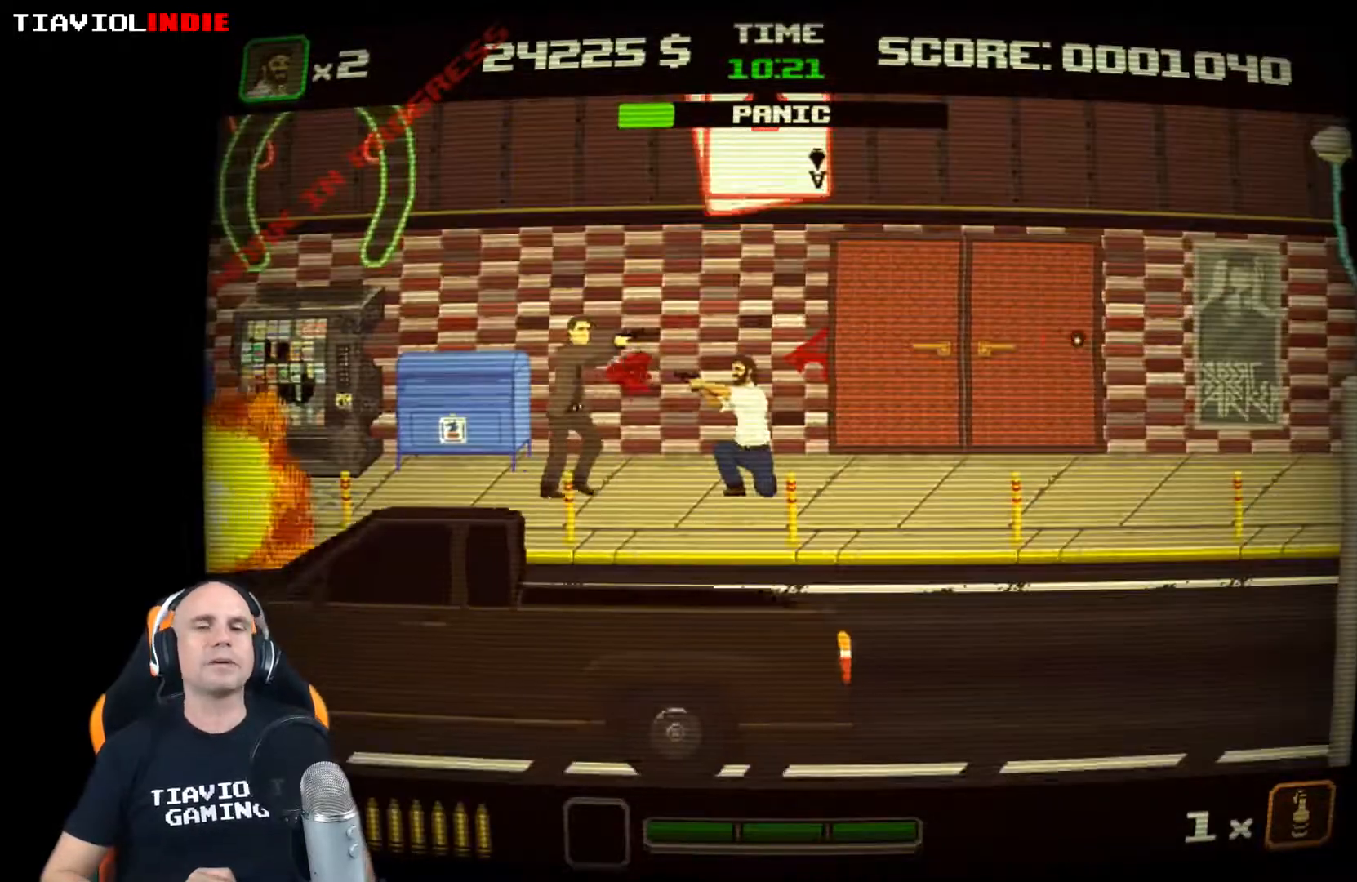
{"buttons": [], "left_stick": "down-right", "events": [[117, "X", "up"], [183, "X", "down"], [283, "X", "up"], [283, "left_stick", "down-right"]]}